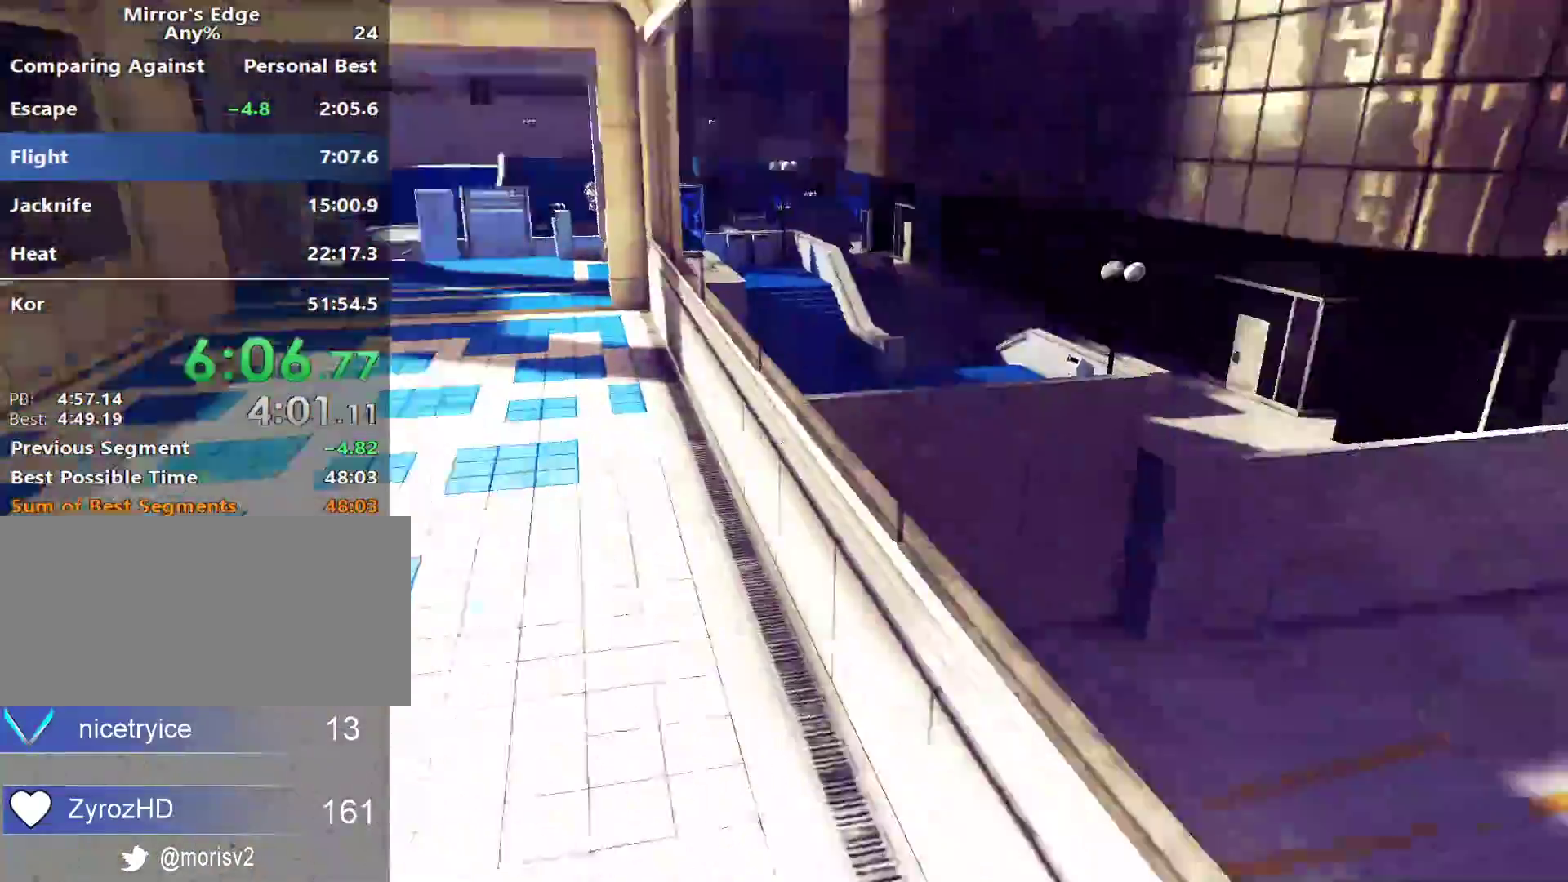
Gameplay with keyboard and mouse; each line is a JSON object with the keys and mouse buttons held at the frame after it. "events" lists presses ("down") and releases ("up") of "a", "alt", "c", "ctrl", "d", "e", "f", "q", "r", "s", "shift", "space", "tab", "v", "w", "x", "z", "mouse_left", "mouse_middle", "mouse_right", "mouse_wheel_up" and "mouse_wheel_down" between this image and that frame as [ms after this image, input, new state], when the widget could be followed in between. "mouse_left", "mouse_middle", "mouse_right", "mouse_wheel_up", "mouse_wheel_down" = the "left", "middle", "right", "wheel_up", "wheel_down" buttons of the "mouse" list. No other keys are recorded. Mouse movement is not recorded.
{"keys": ["w"], "mouse": [], "events": [[33, "mouse_wheel_down", "up"]]}
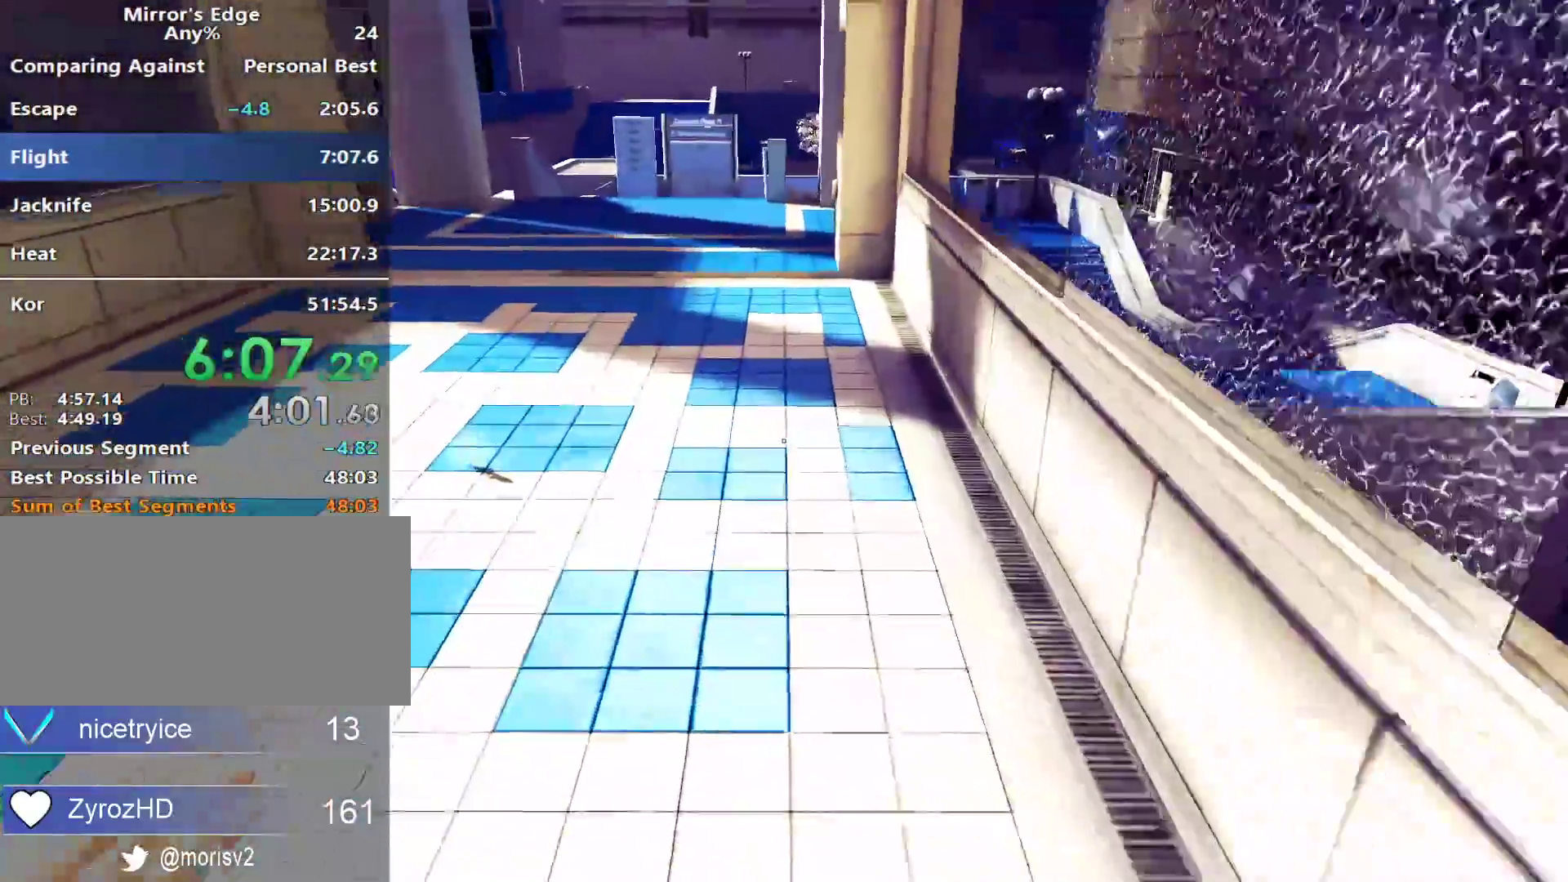
{"keys": ["w"], "mouse": [], "events": []}
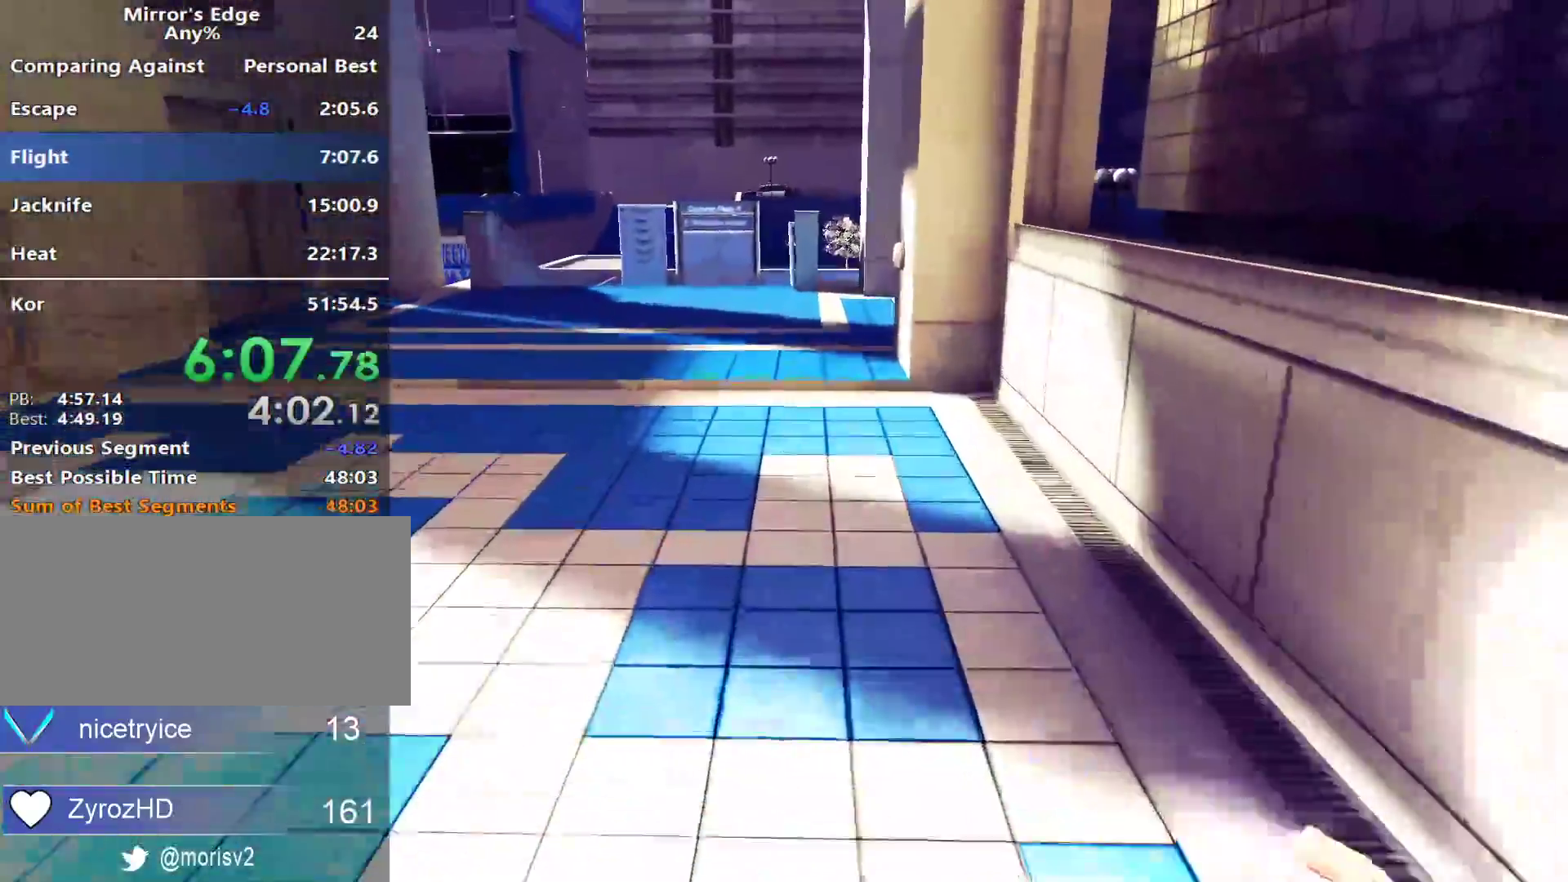
{"keys": ["w"], "mouse": [], "events": []}
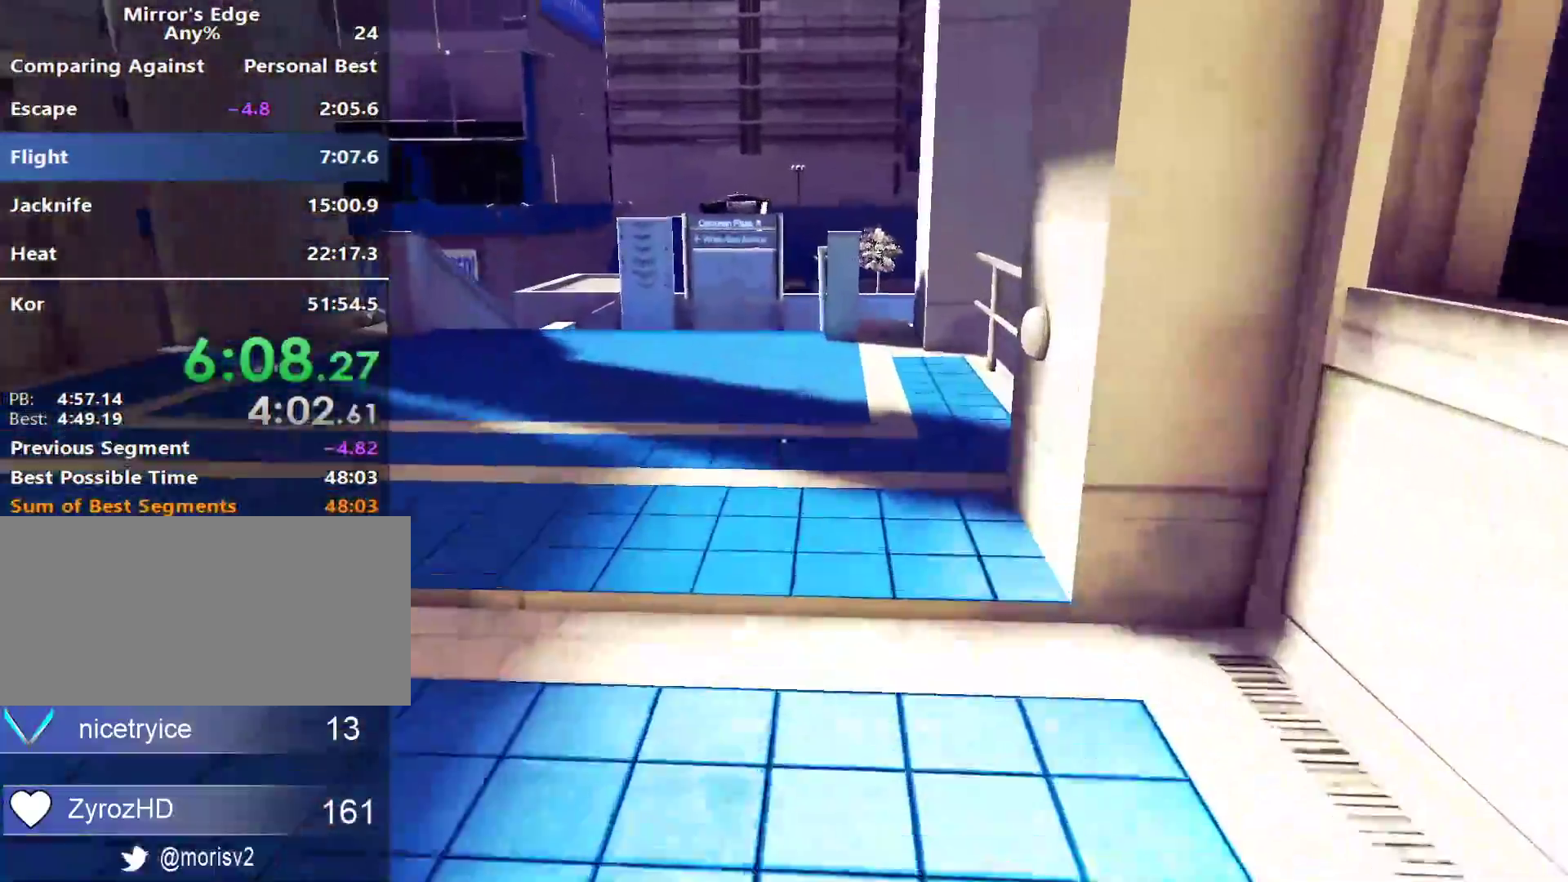
{"keys": ["w"], "mouse": [], "events": []}
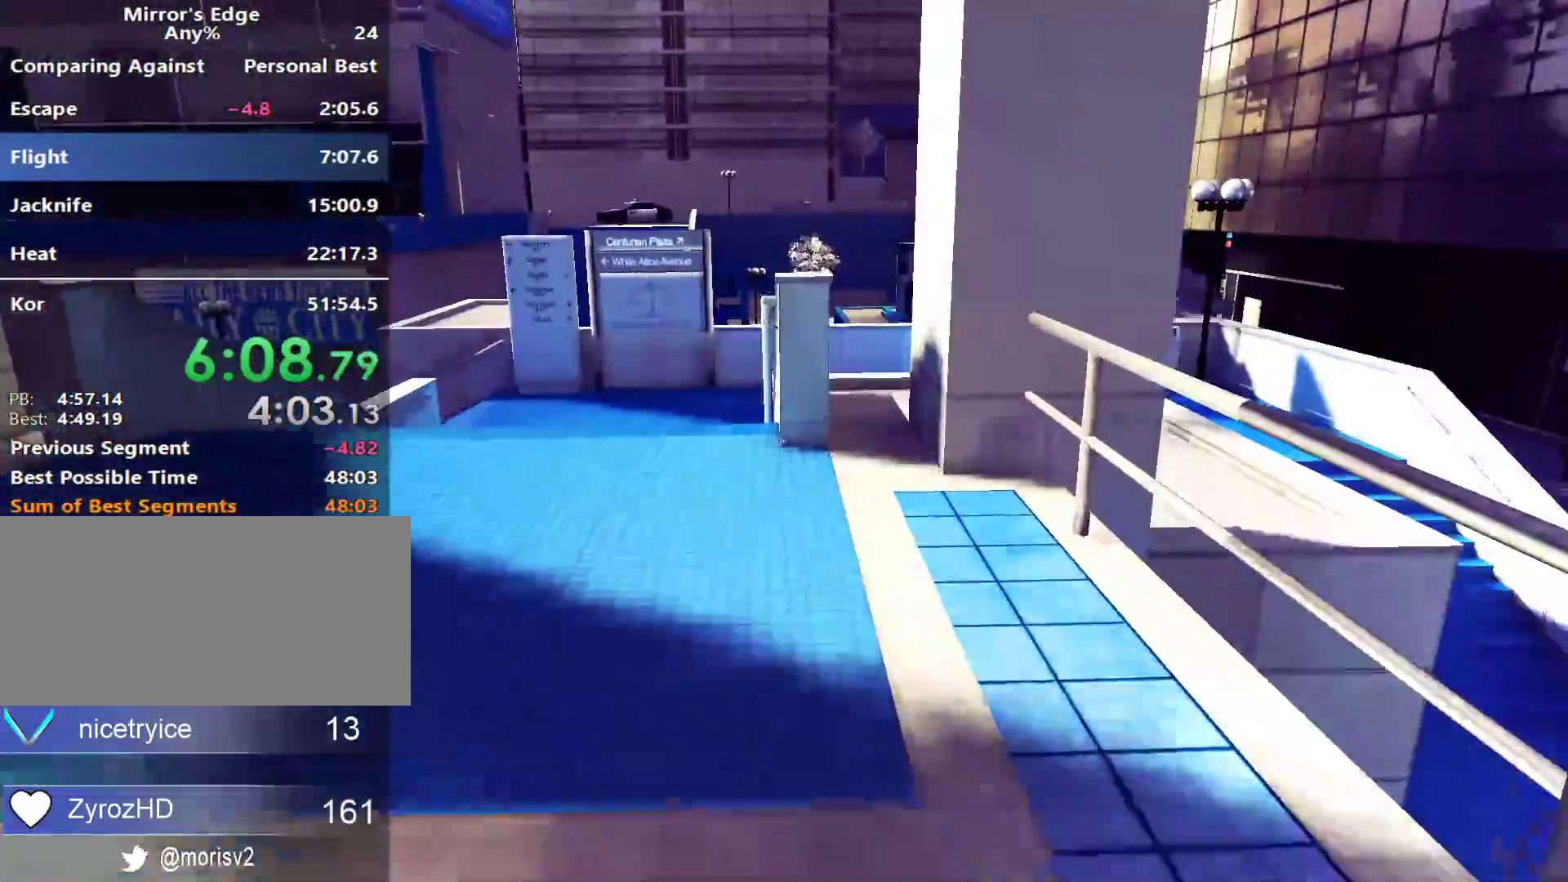
{"keys": ["space", "w"], "mouse": [], "events": [[467, "space", "down"]]}
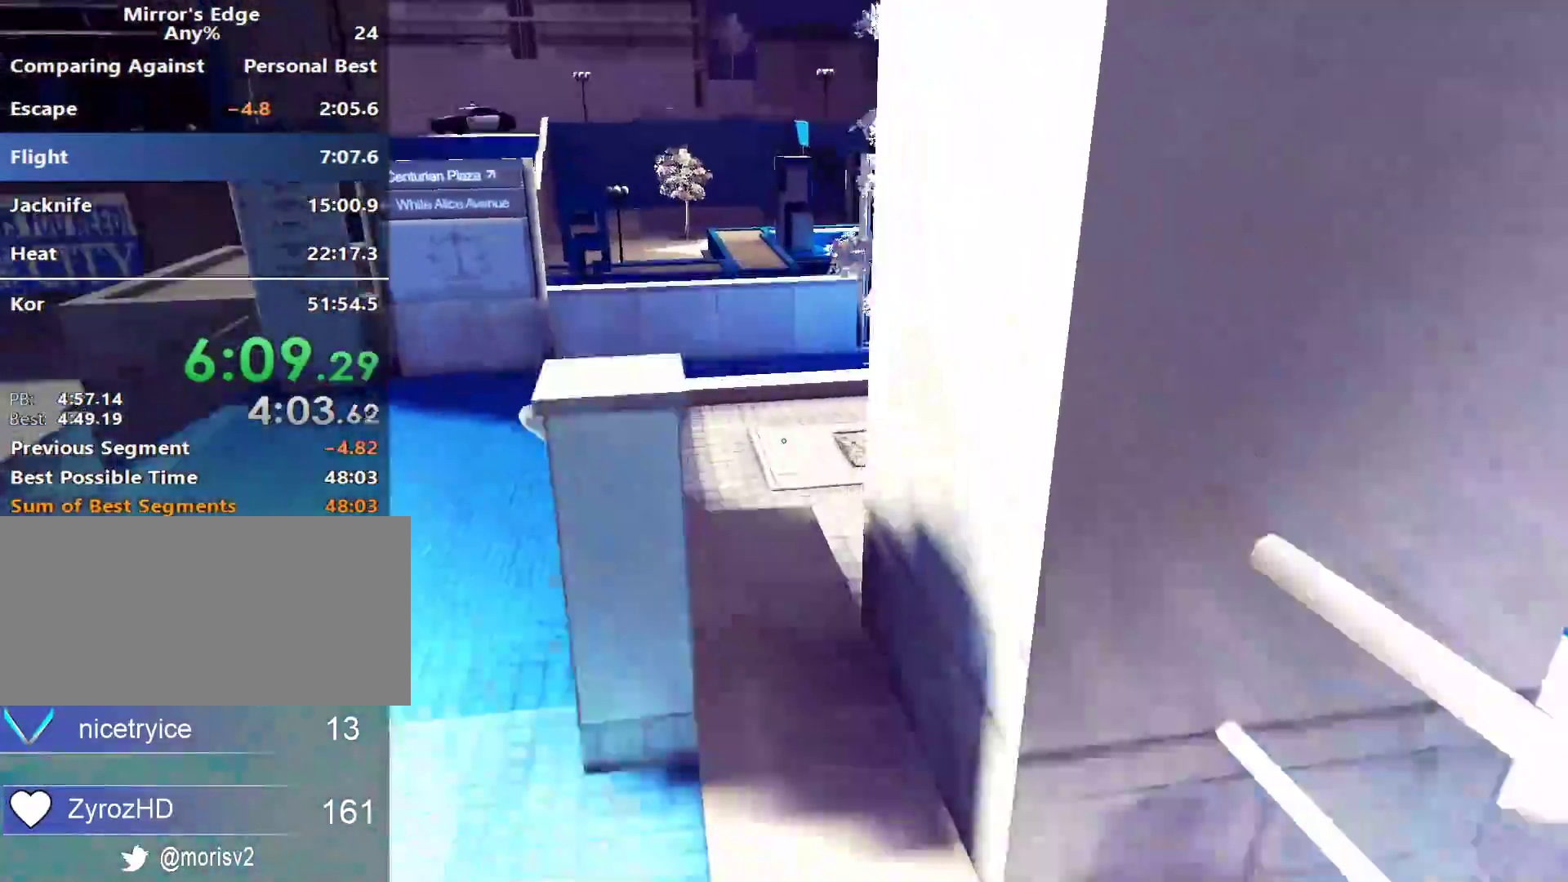
{"keys": ["w"], "mouse": [], "events": [[117, "space", "up"], [300, "mouse_wheel_down", "down"], [483, "mouse_wheel_down", "up"]]}
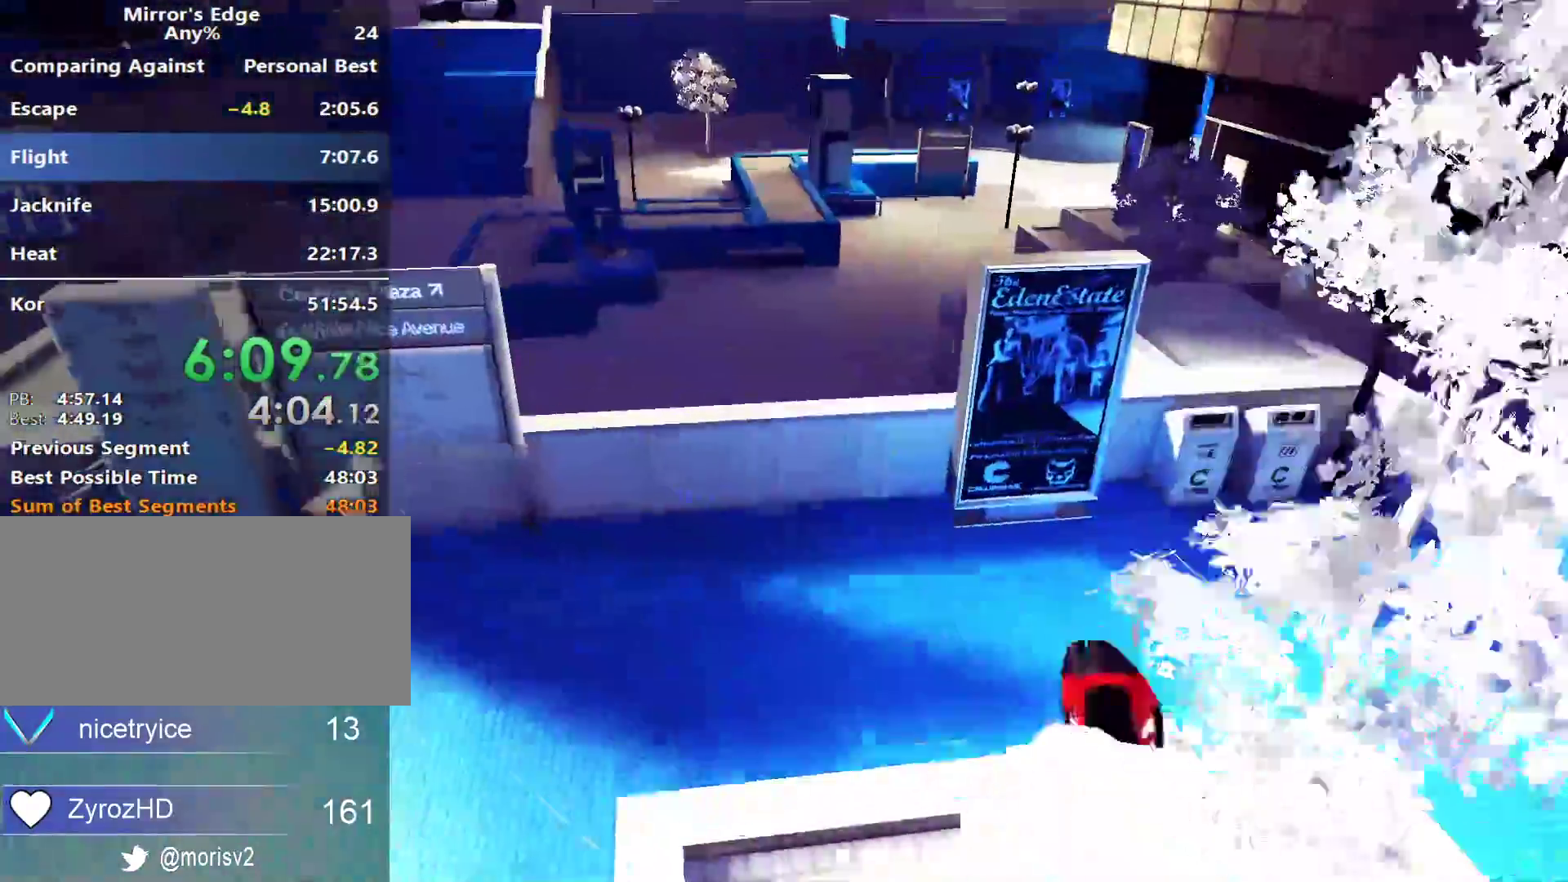
{"keys": ["shift", "w"], "mouse": [], "events": [[367, "shift", "down"]]}
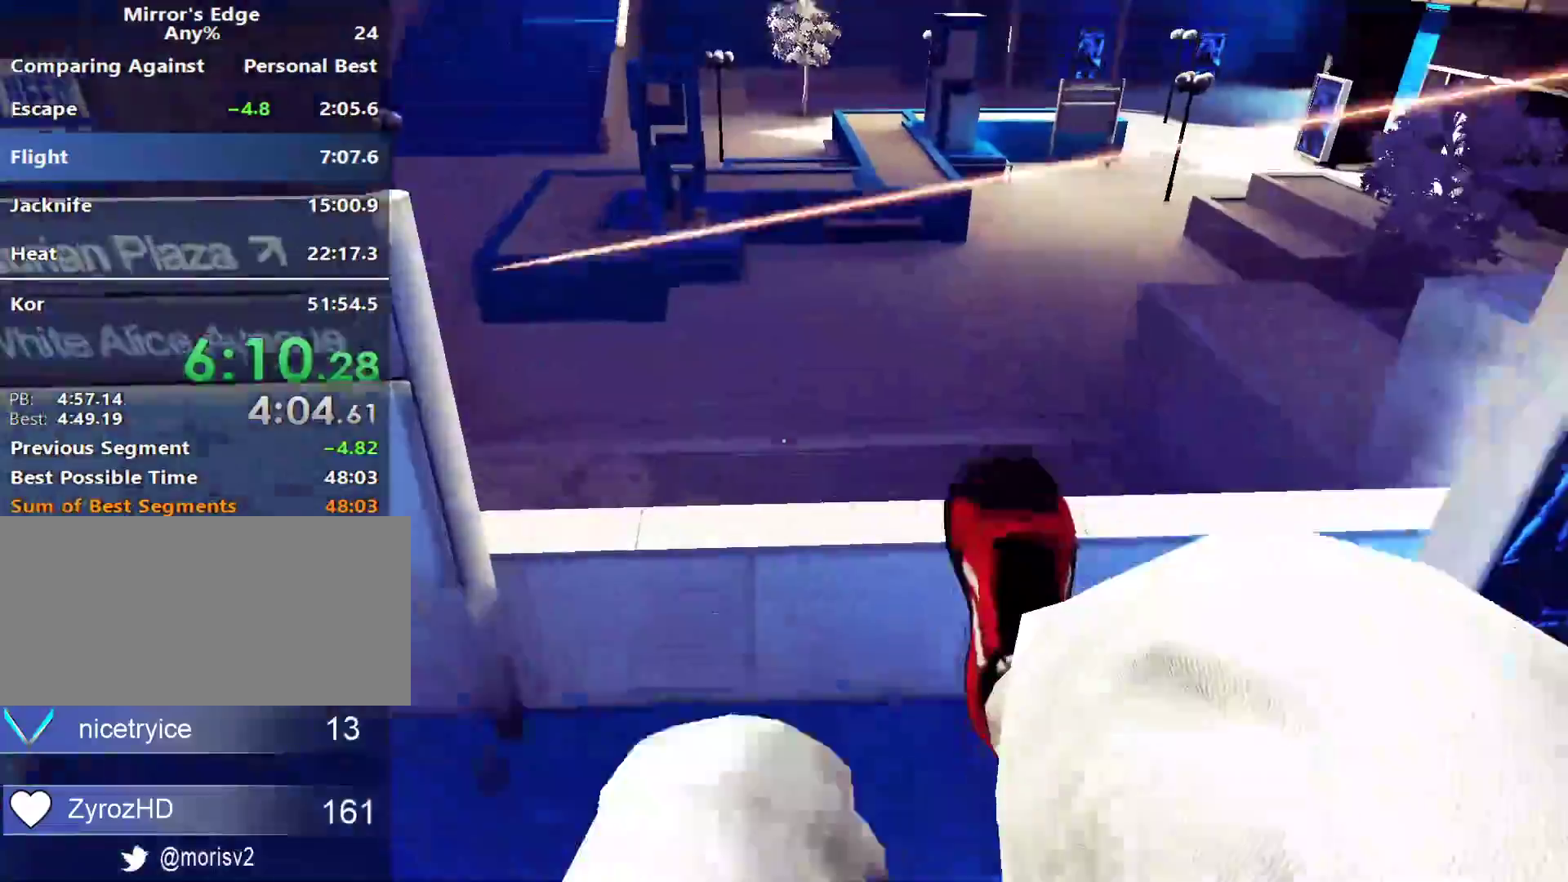
{"keys": ["space", "w"], "mouse": [], "events": [[283, "shift", "up"], [417, "space", "down"]]}
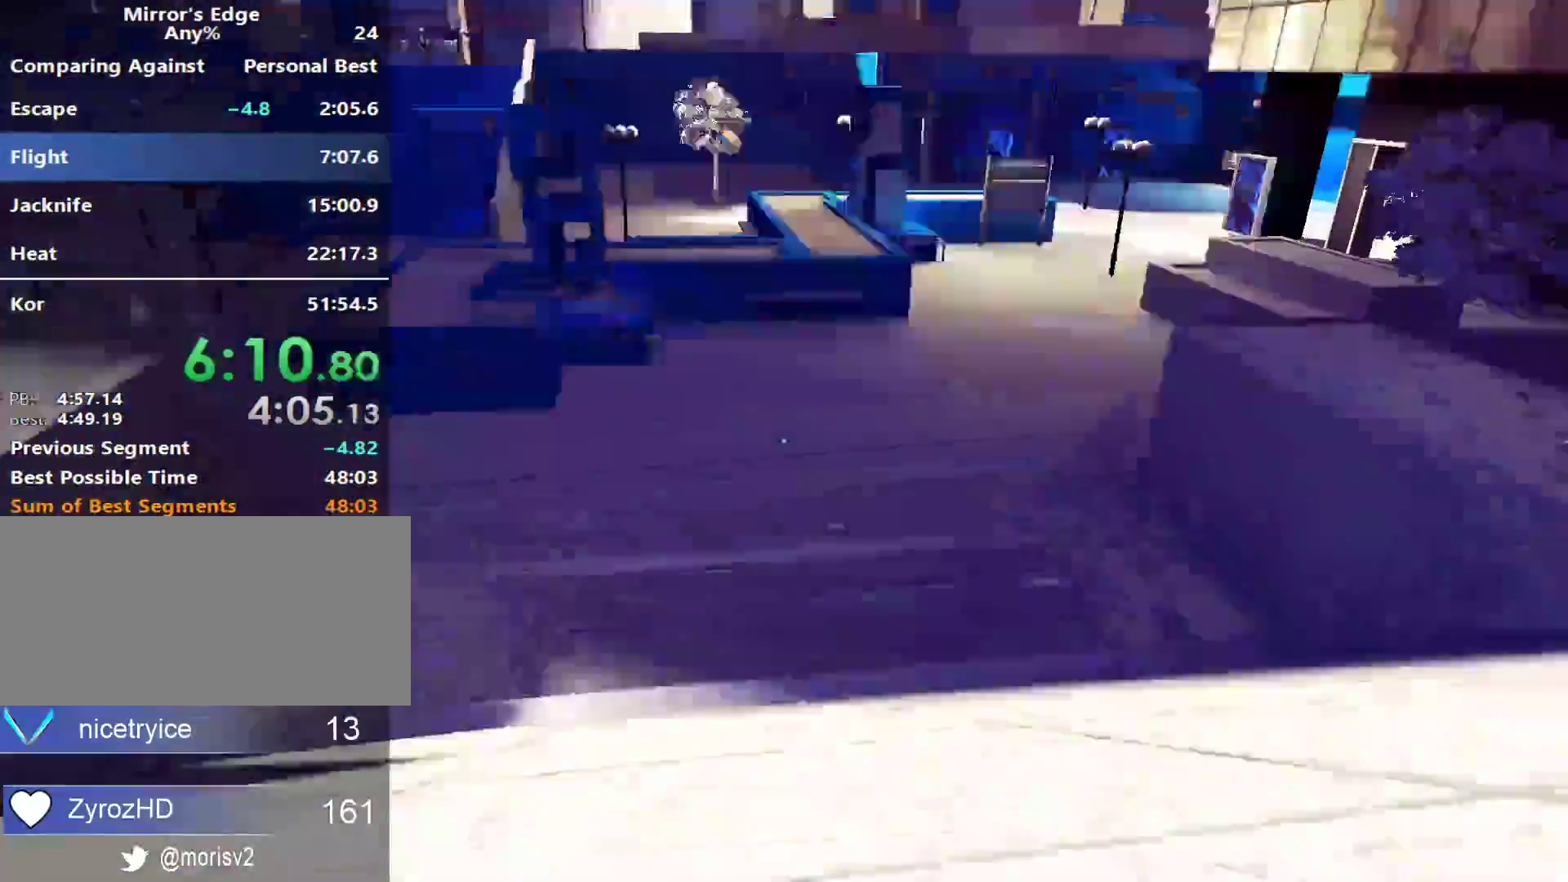
{"keys": ["w"], "mouse": [], "events": [[17, "space", "up"], [117, "space", "down"], [200, "space", "up"]]}
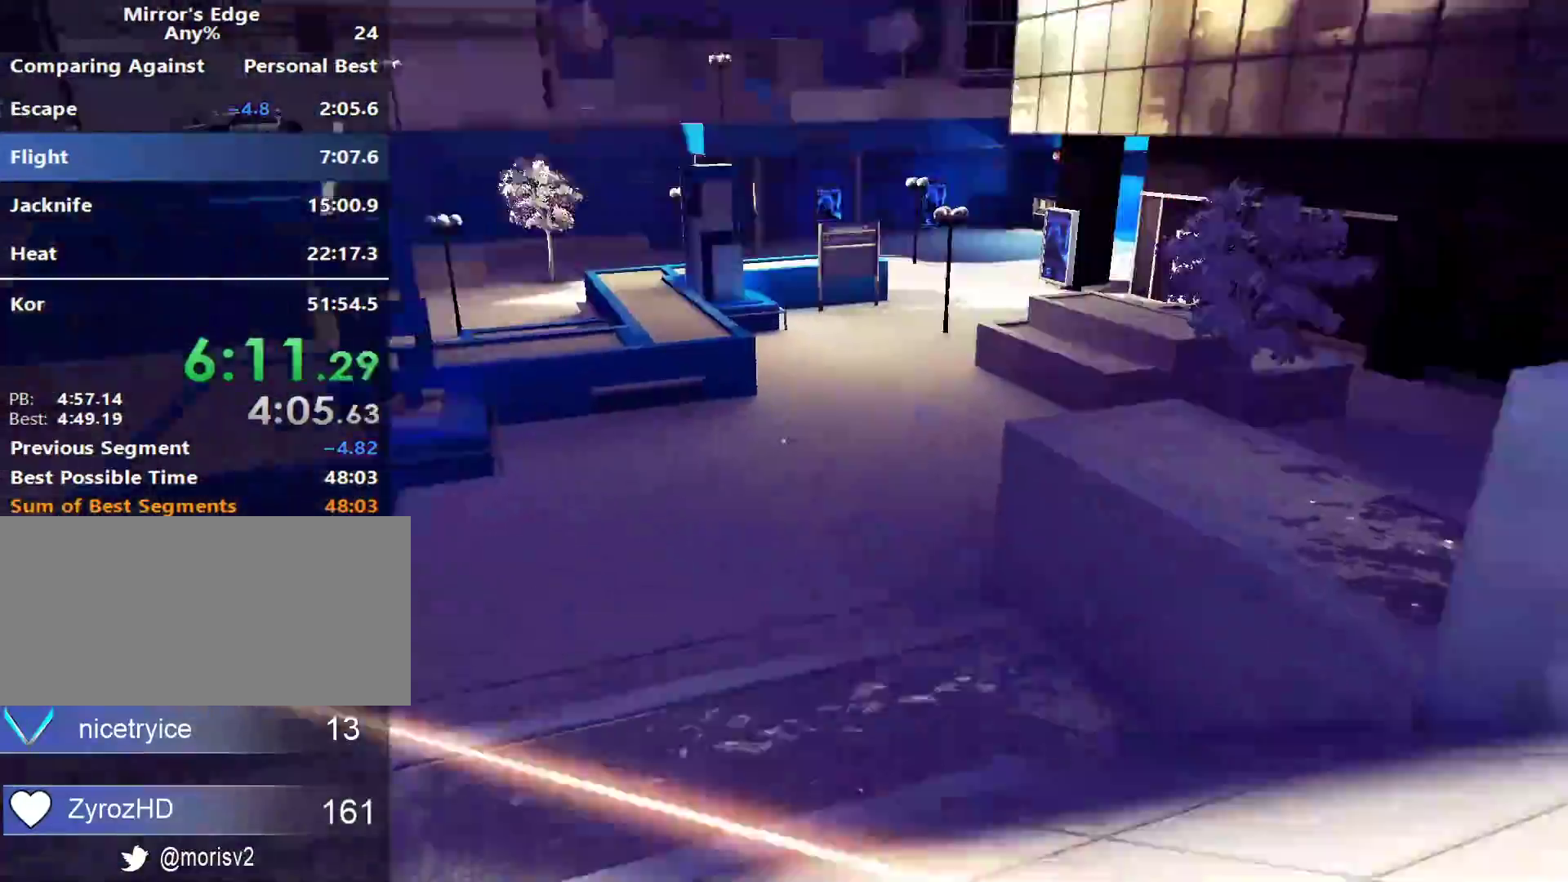
{"keys": ["w"], "mouse": [], "events": [[83, "a", "down"], [83, "w", "up"], [167, "space", "down"], [267, "w", "down"], [317, "a", "up"], [317, "space", "up"]]}
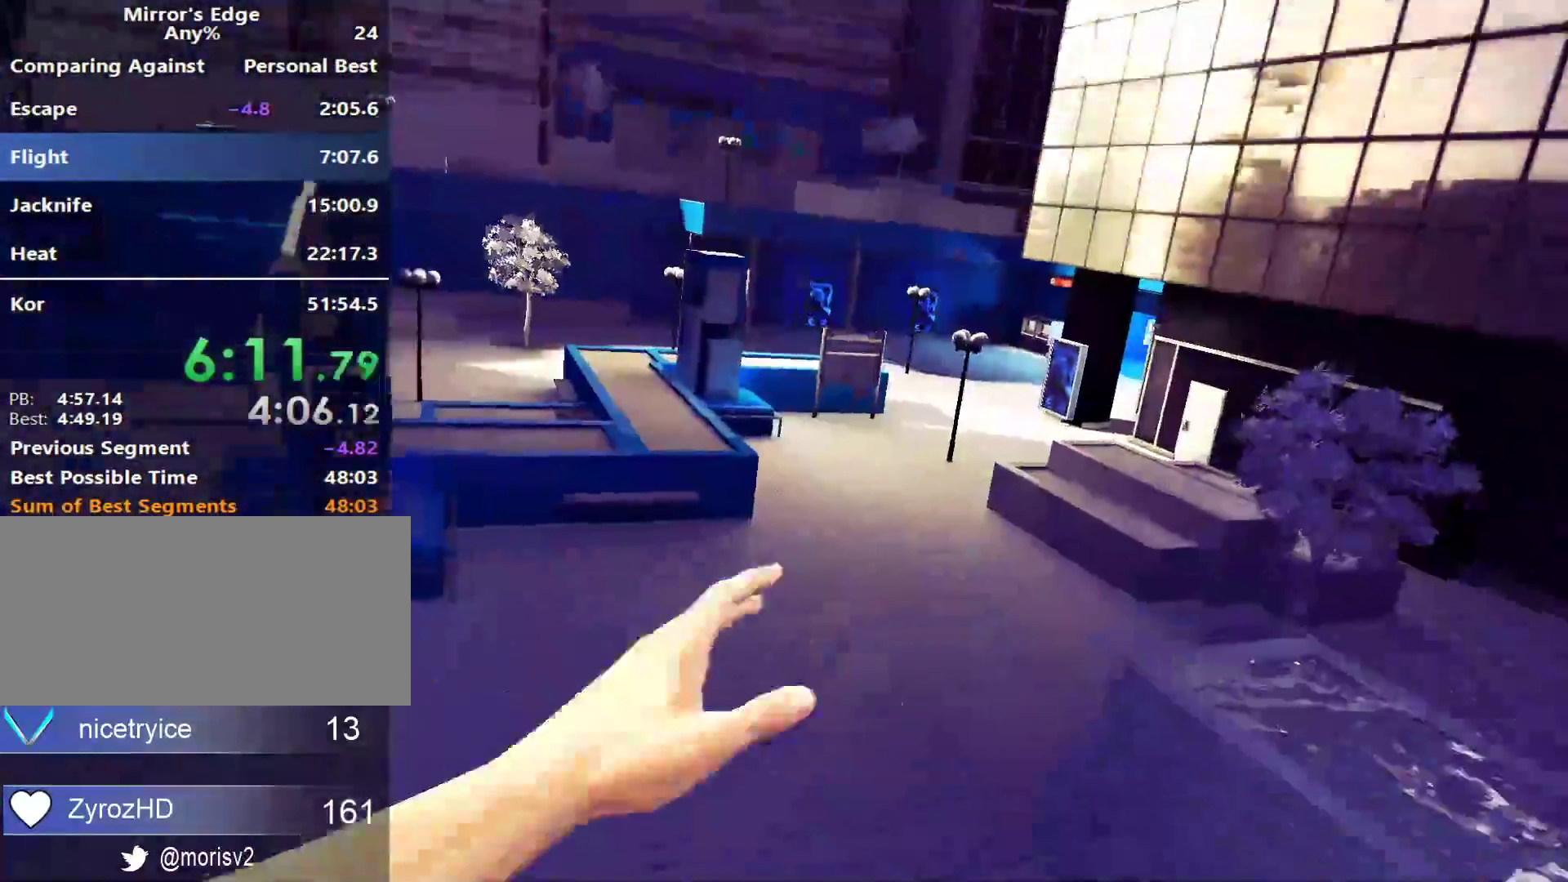
{"keys": ["w"], "mouse": [], "events": []}
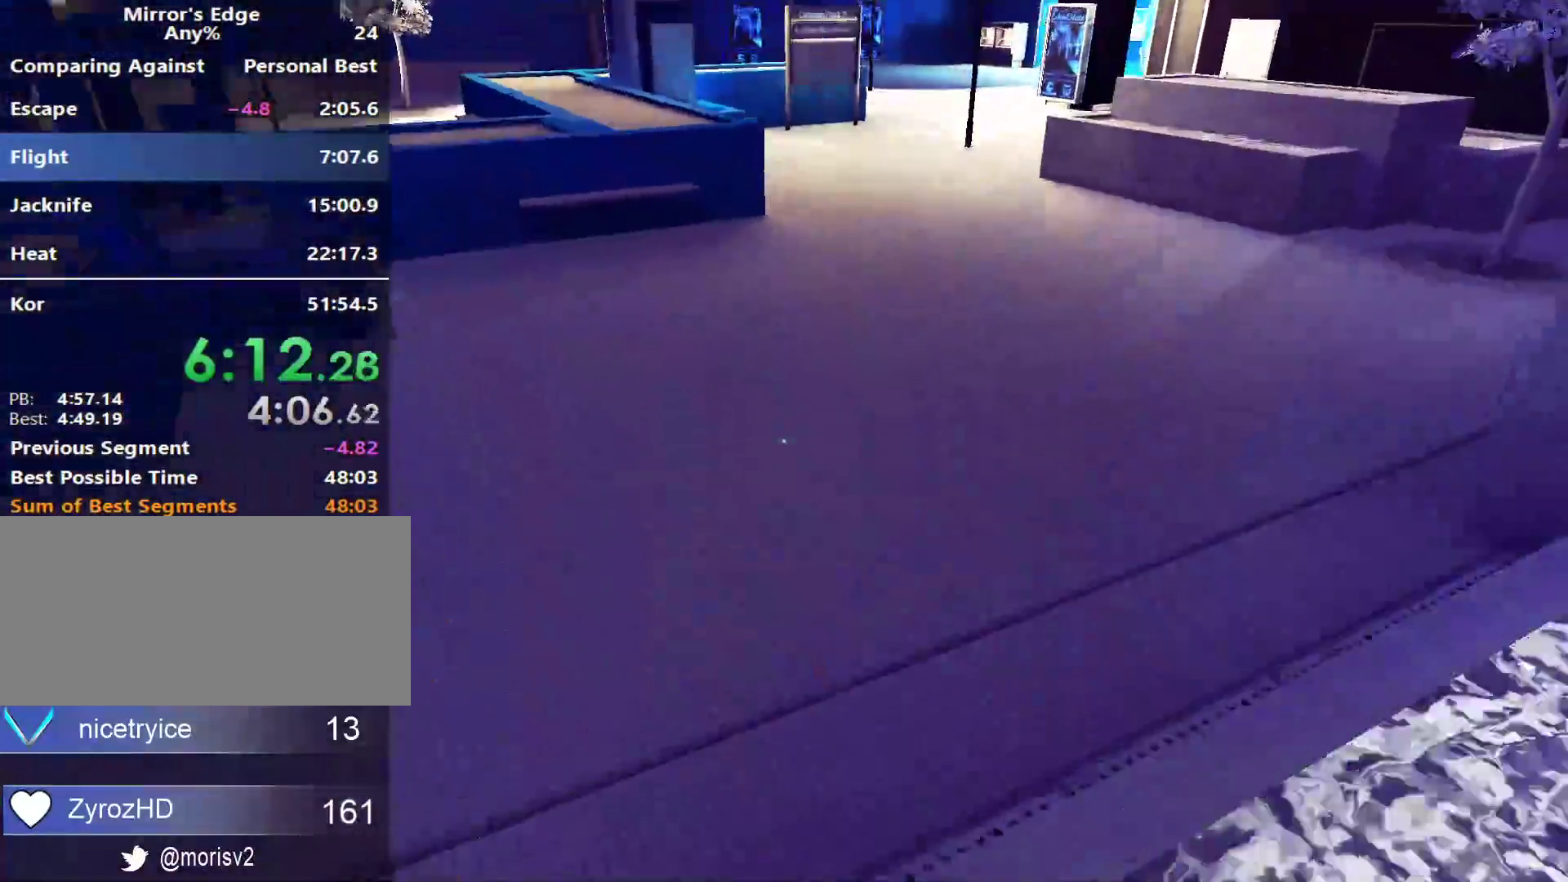
{"keys": ["w"], "mouse": [], "events": []}
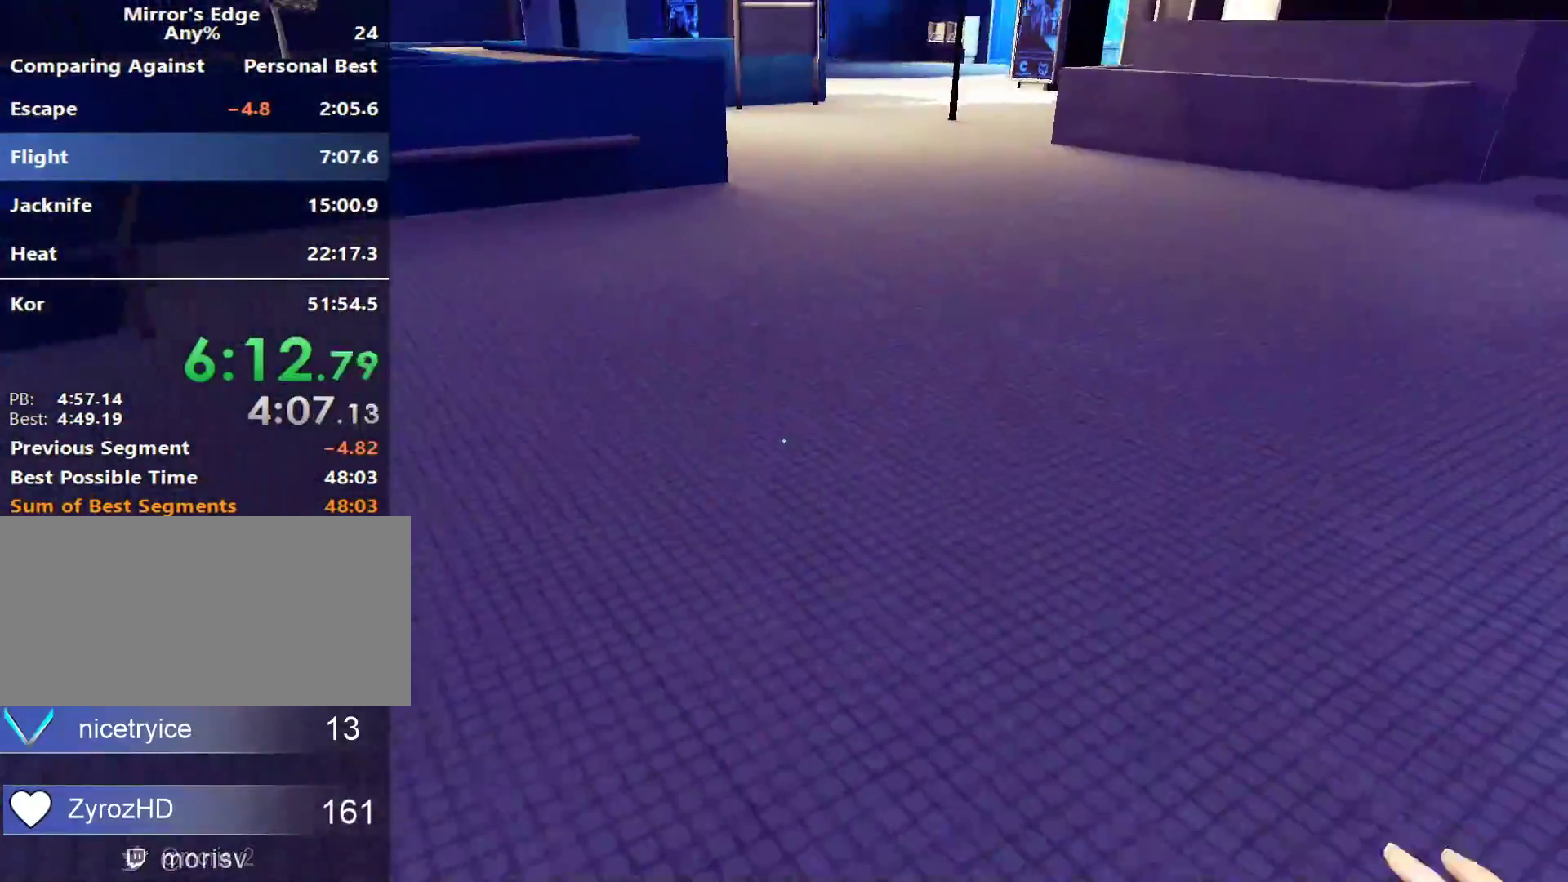
{"keys": ["w"], "mouse": [], "events": []}
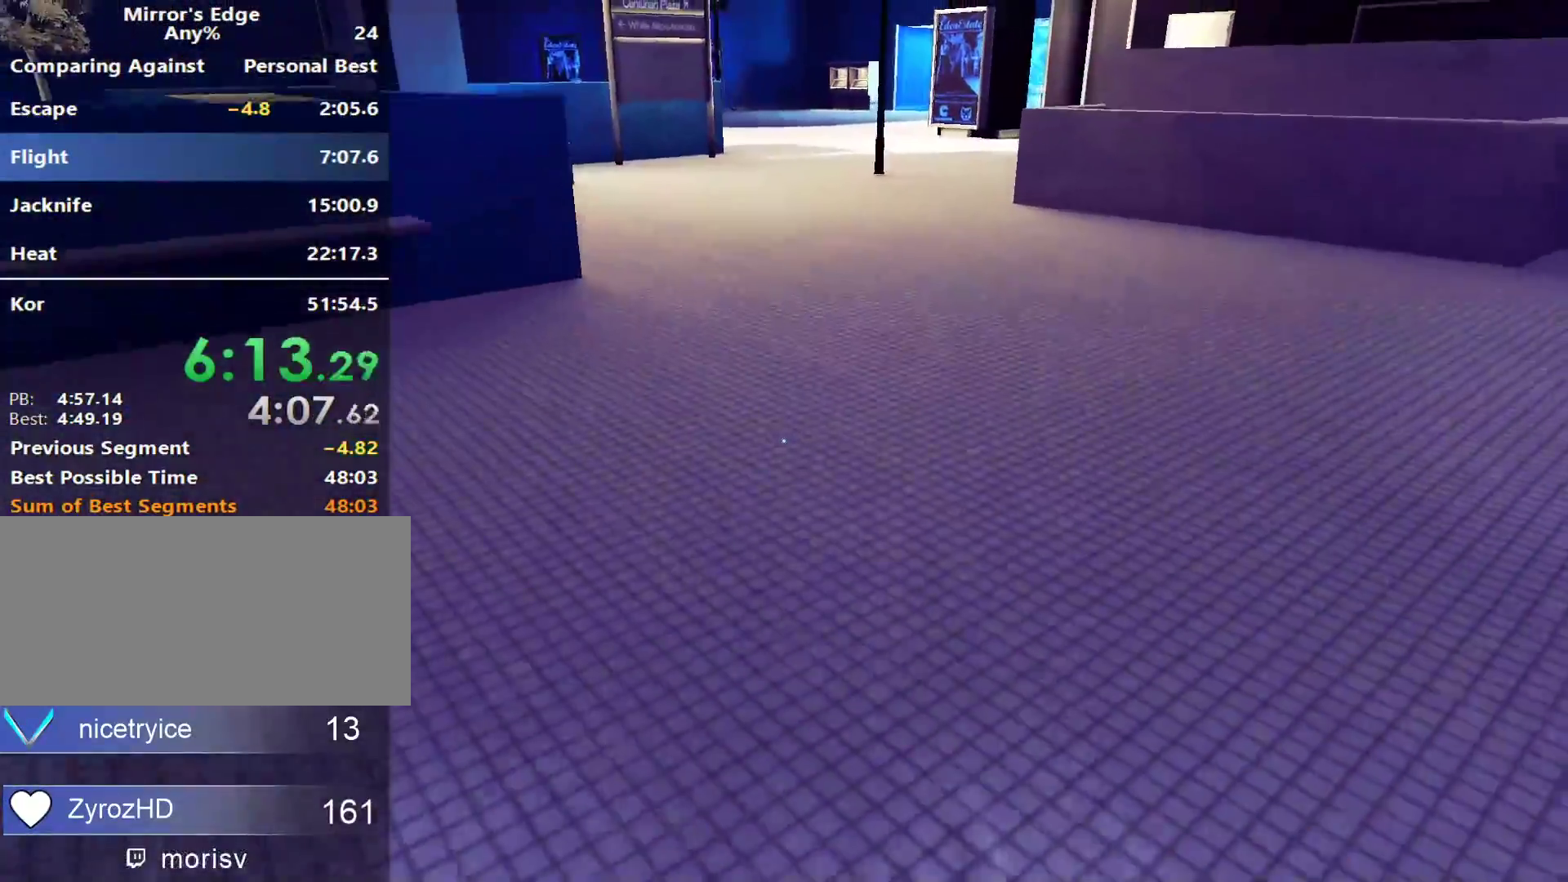
{"keys": ["w"], "mouse": [], "events": []}
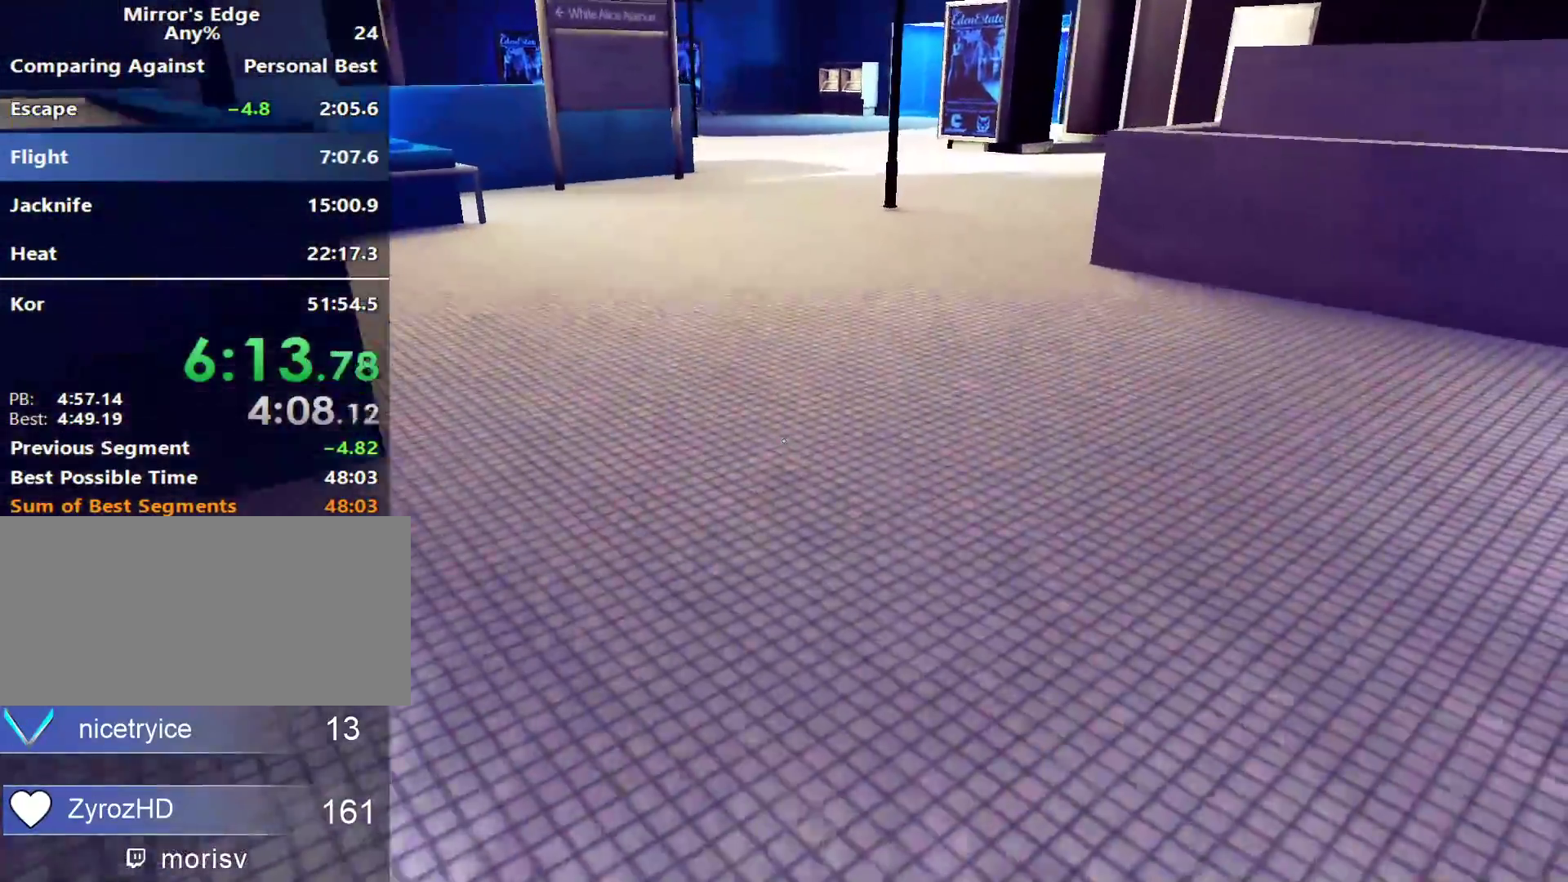
{"keys": ["w"], "mouse": [], "events": []}
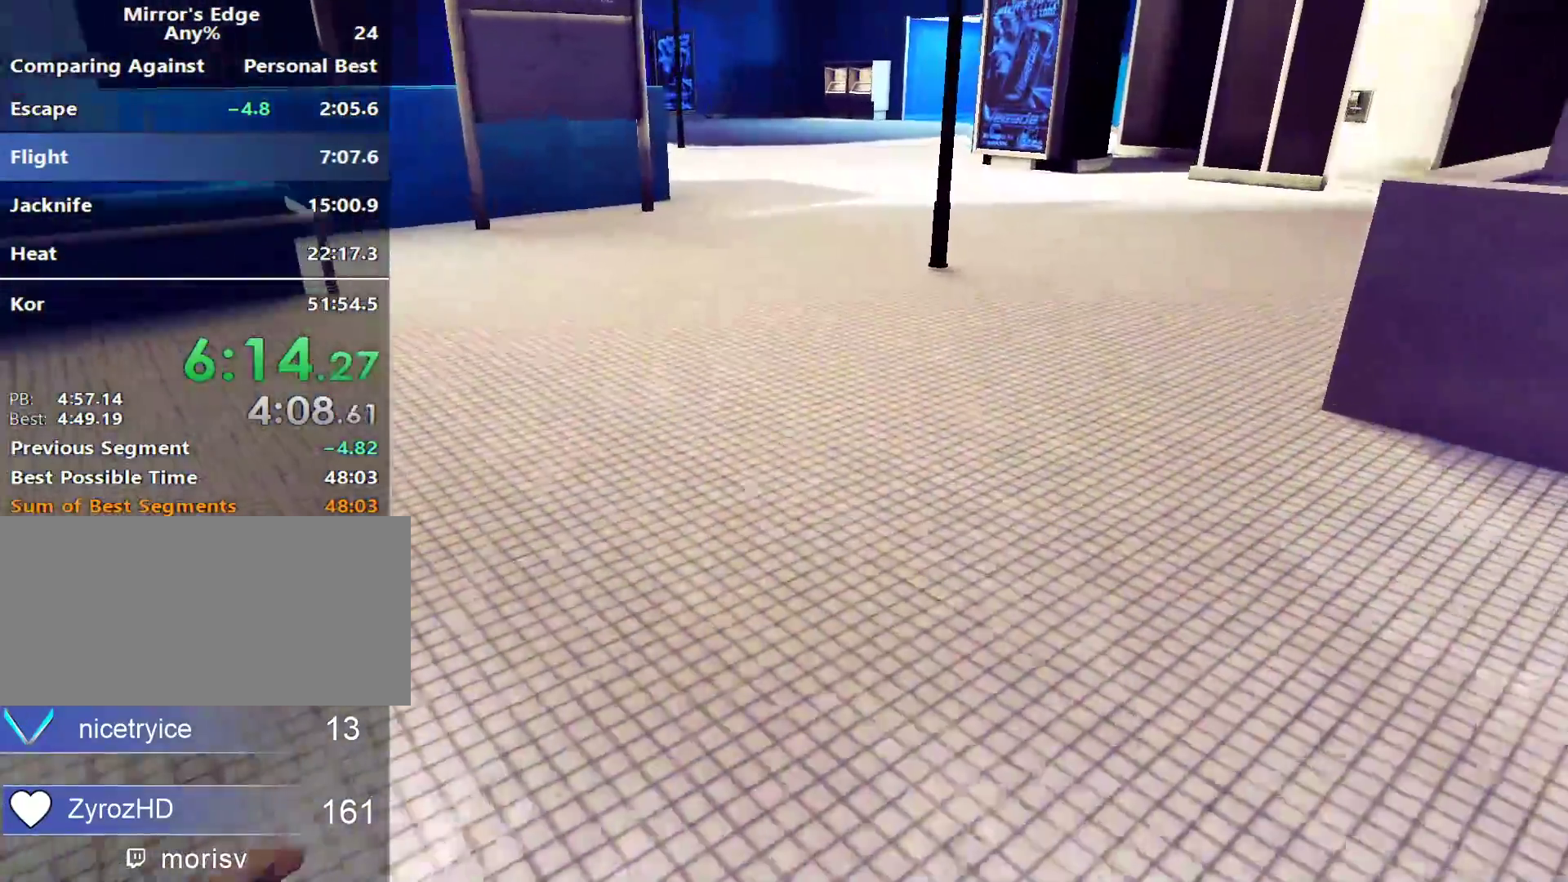
{"keys": ["w"], "mouse": [], "events": []}
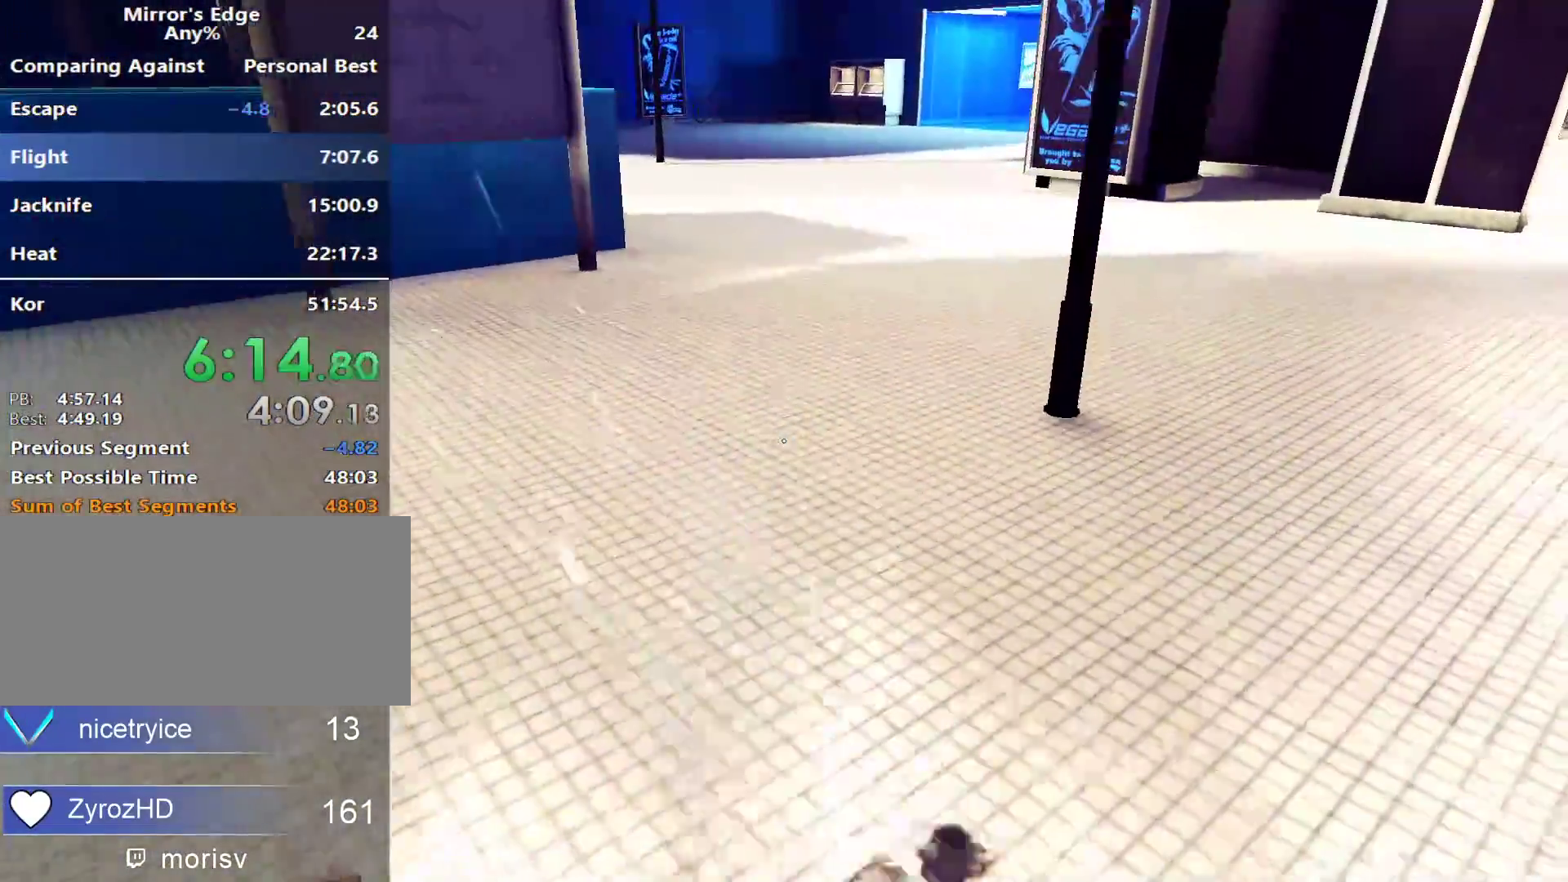
{"keys": ["w"], "mouse": [], "events": []}
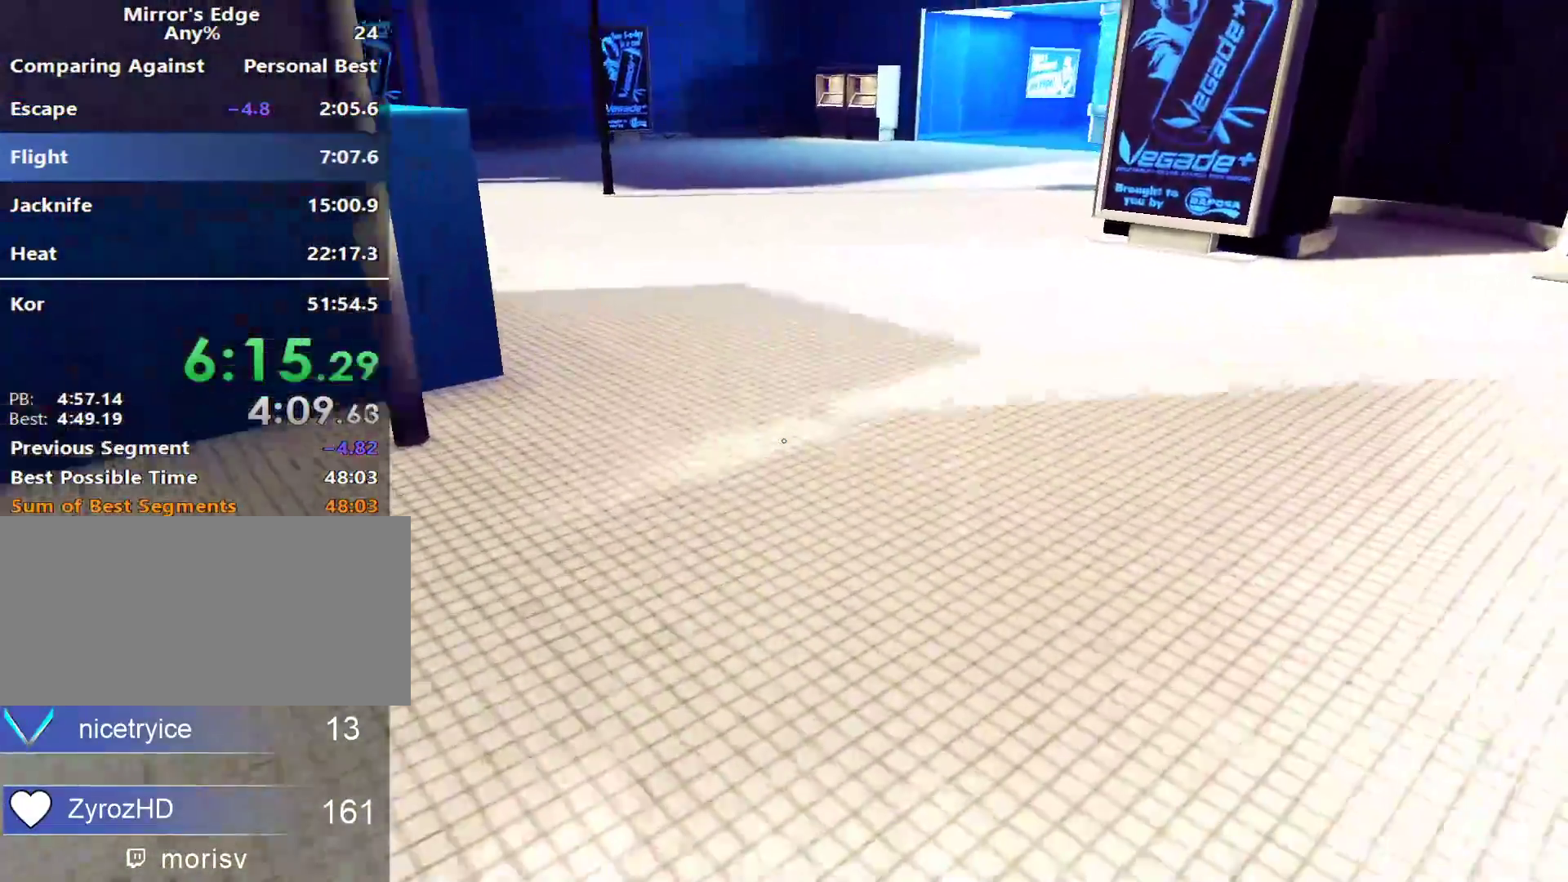
{"keys": ["w"], "mouse": [], "events": []}
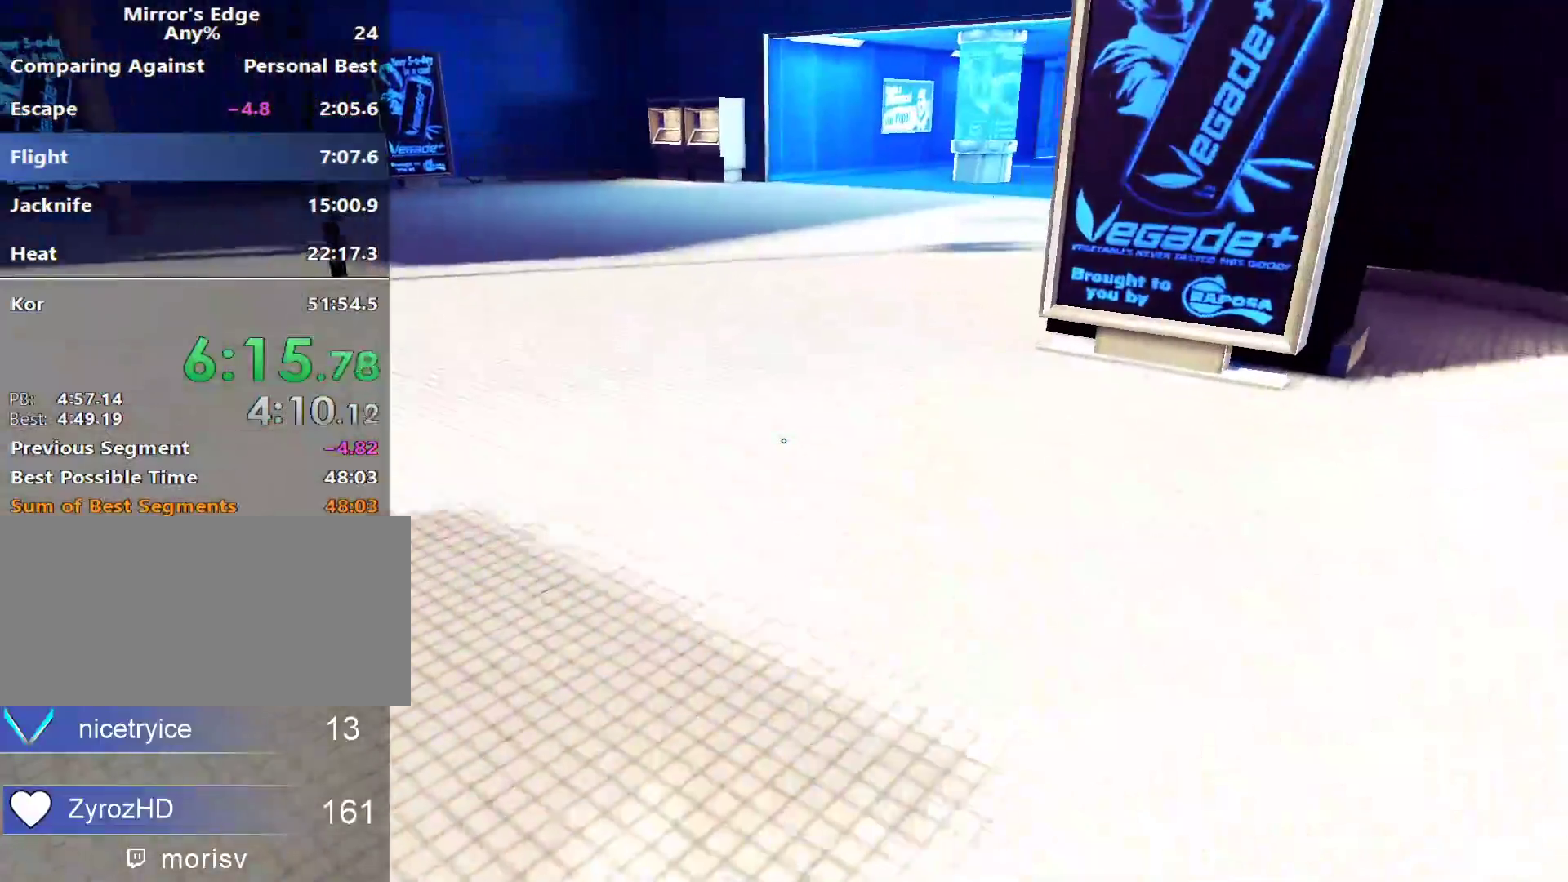
{"keys": ["w"], "mouse": [], "events": [[400, "space", "down"], [500, "space", "up"]]}
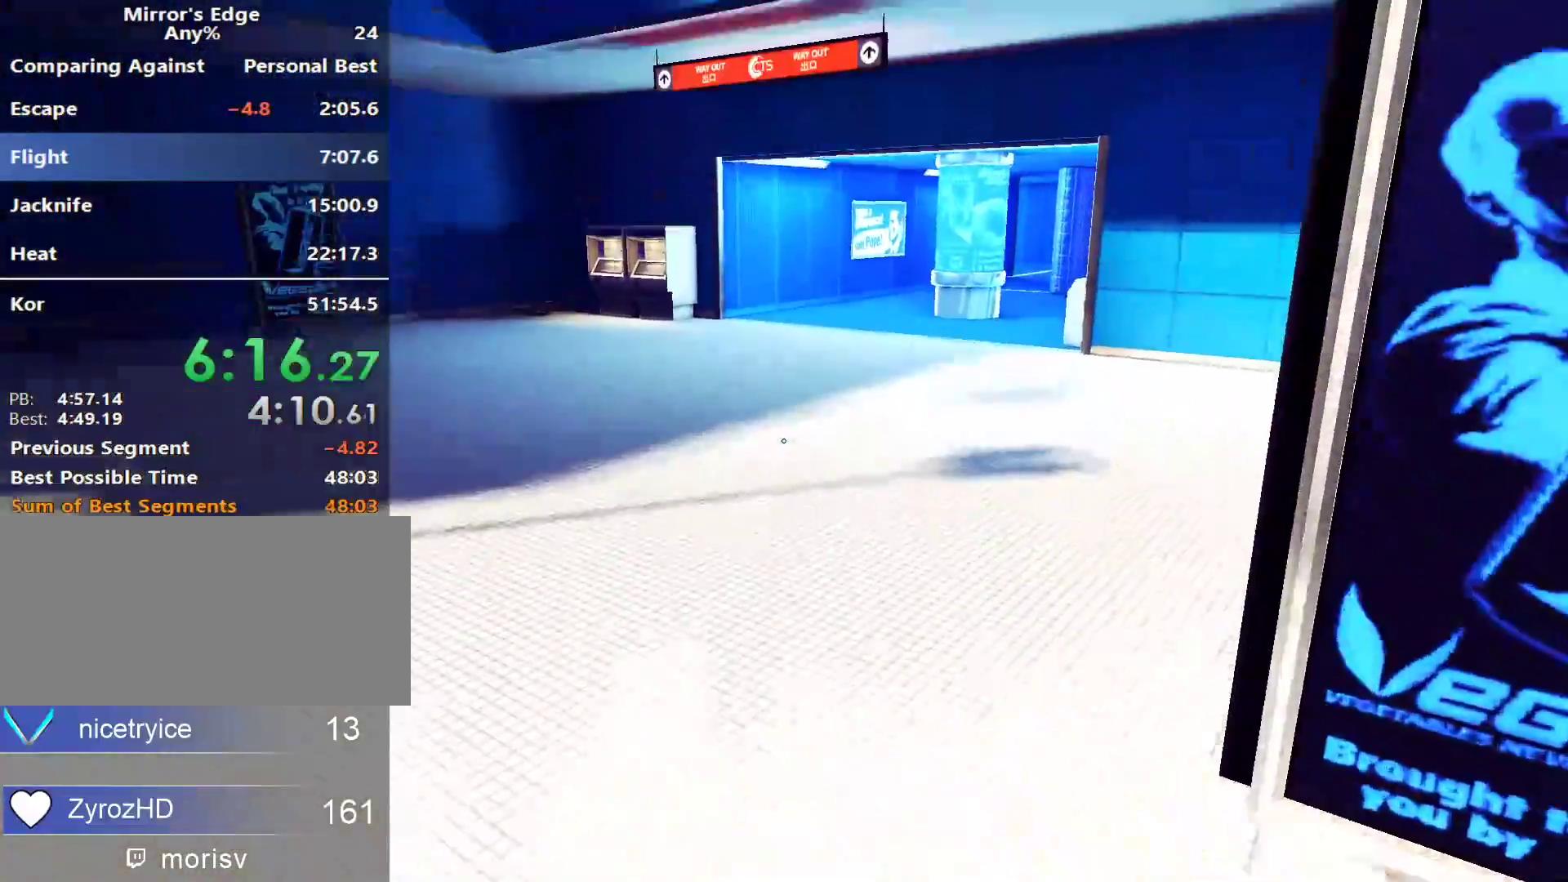
{"keys": ["w"], "mouse": [], "events": []}
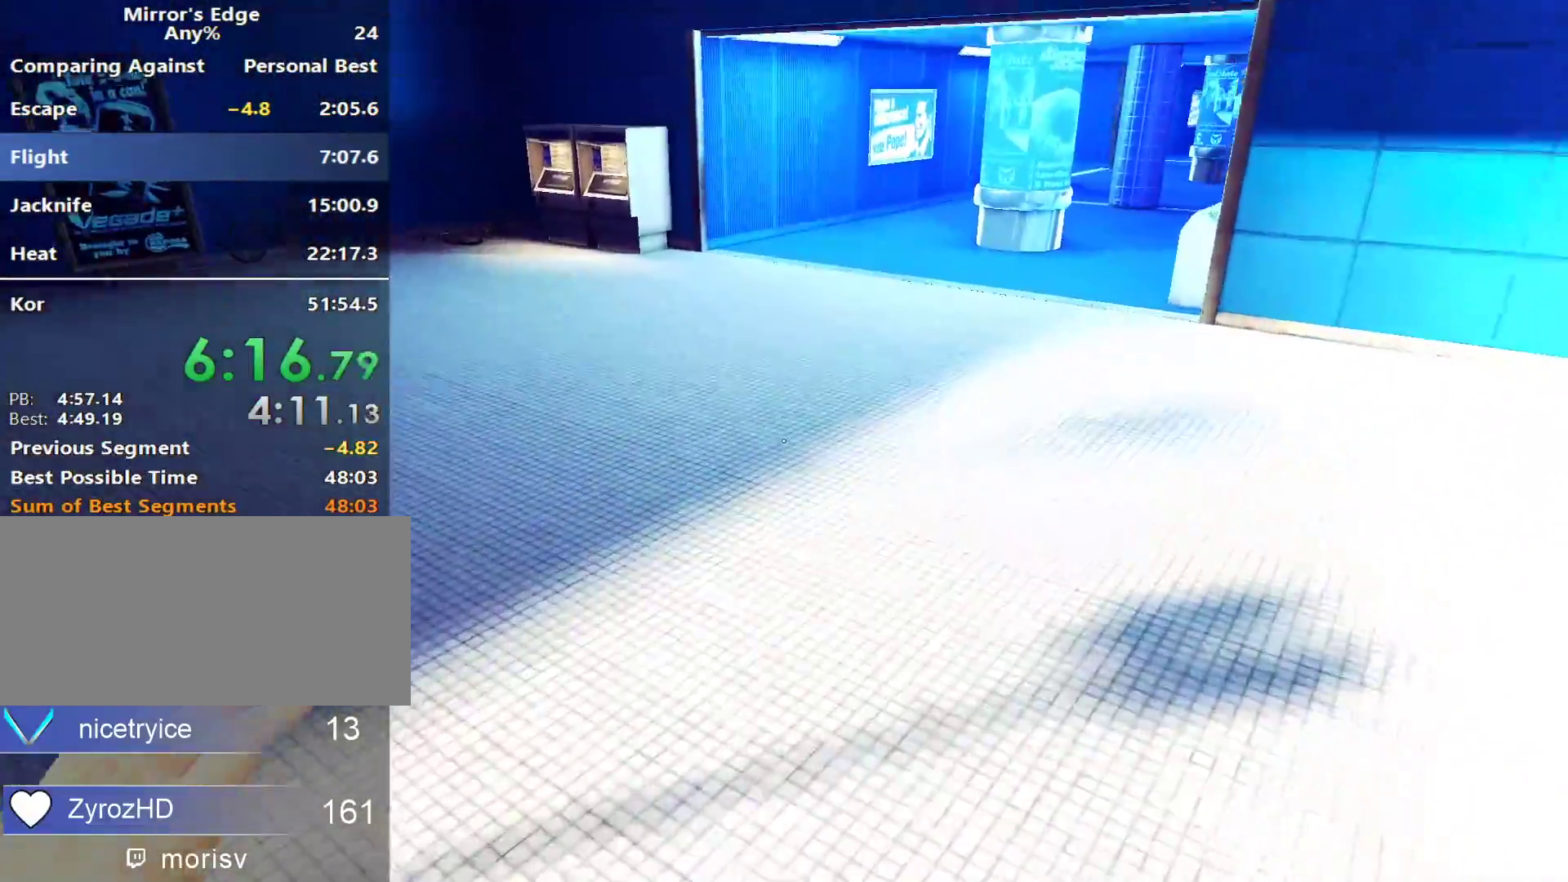
{"keys": ["w"], "mouse": [], "events": []}
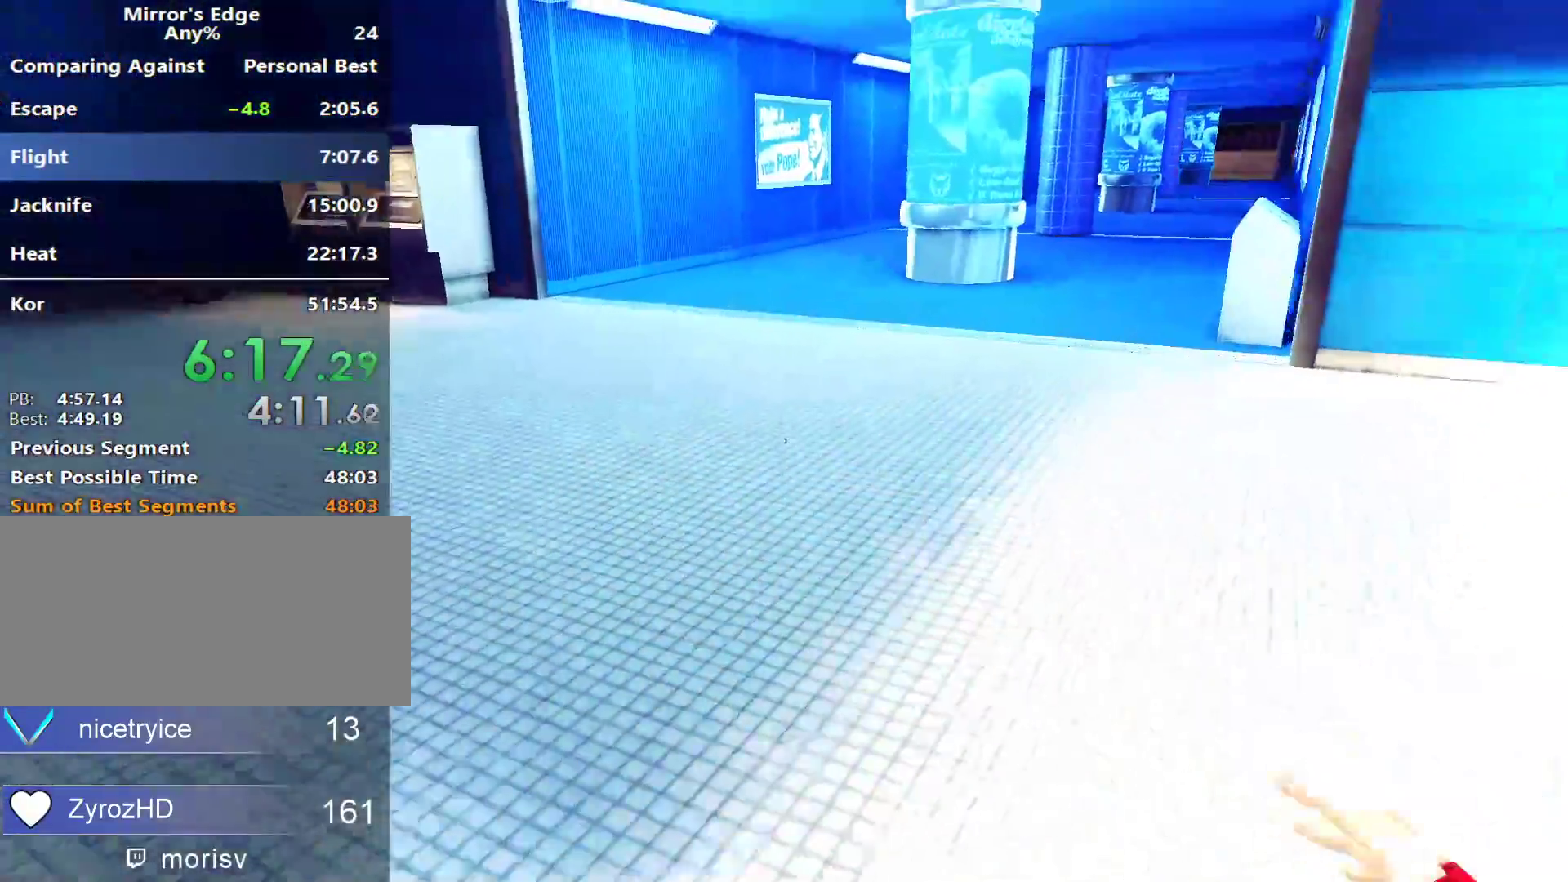
{"keys": ["w"], "mouse": [], "events": []}
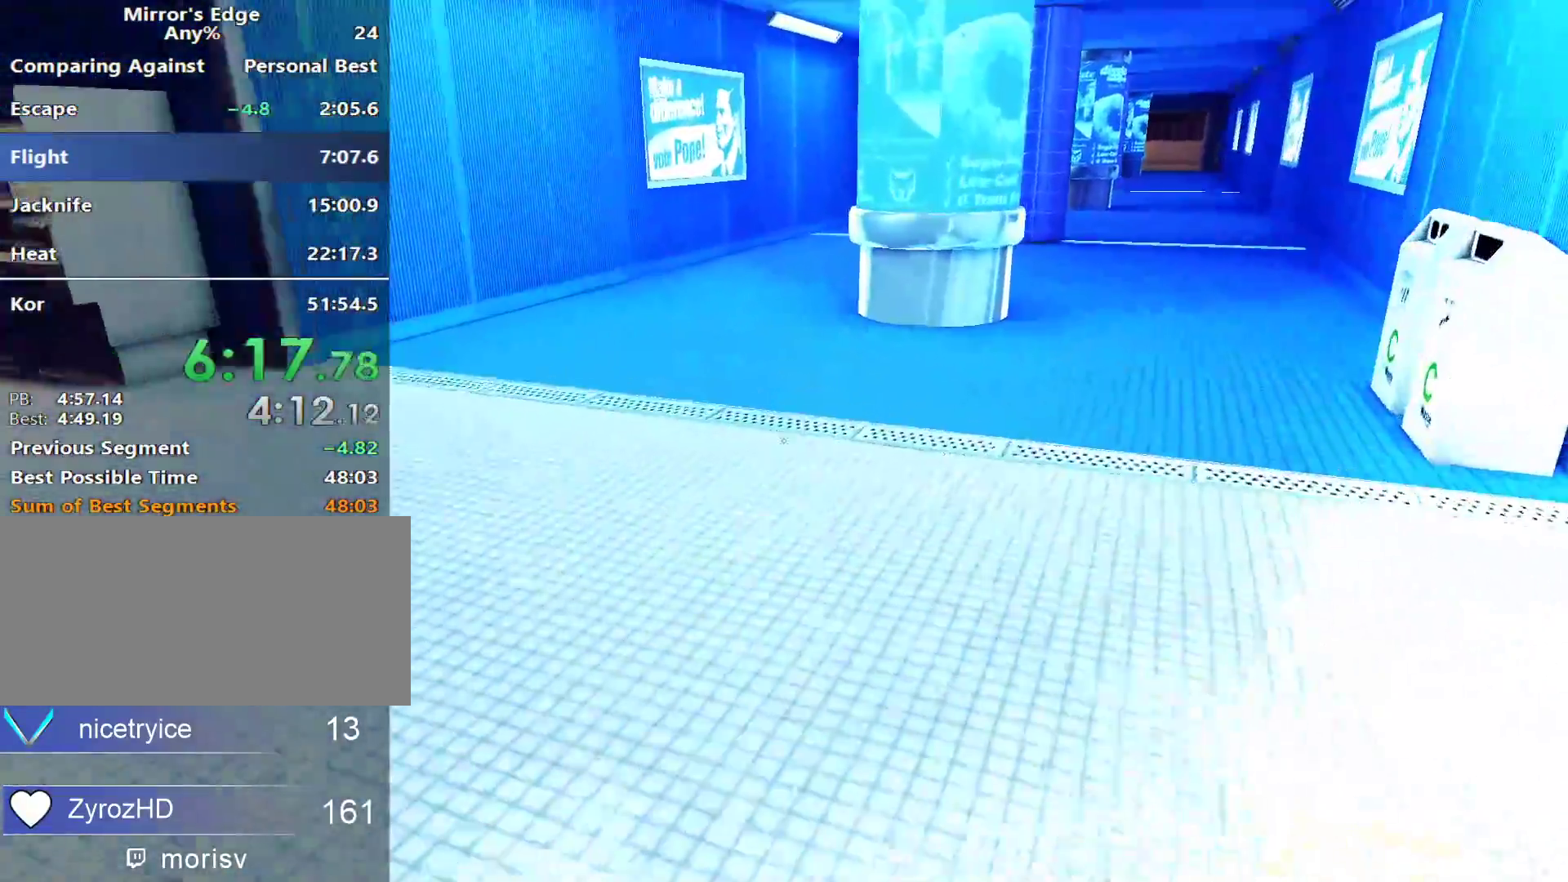
{"keys": ["w"], "mouse": [], "events": []}
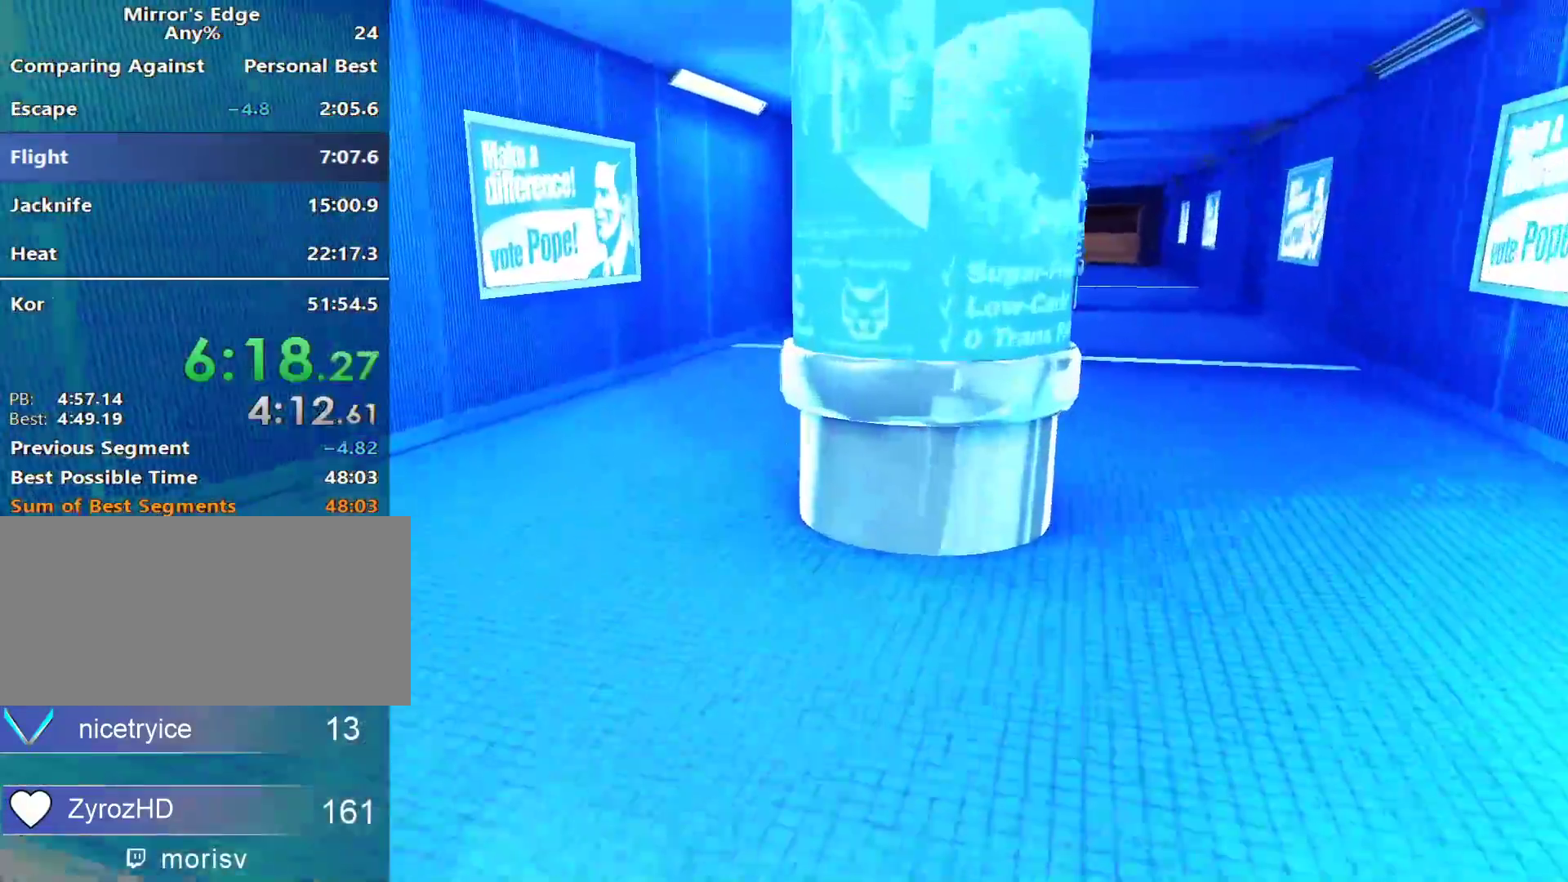
{"keys": ["w"], "mouse": [], "events": []}
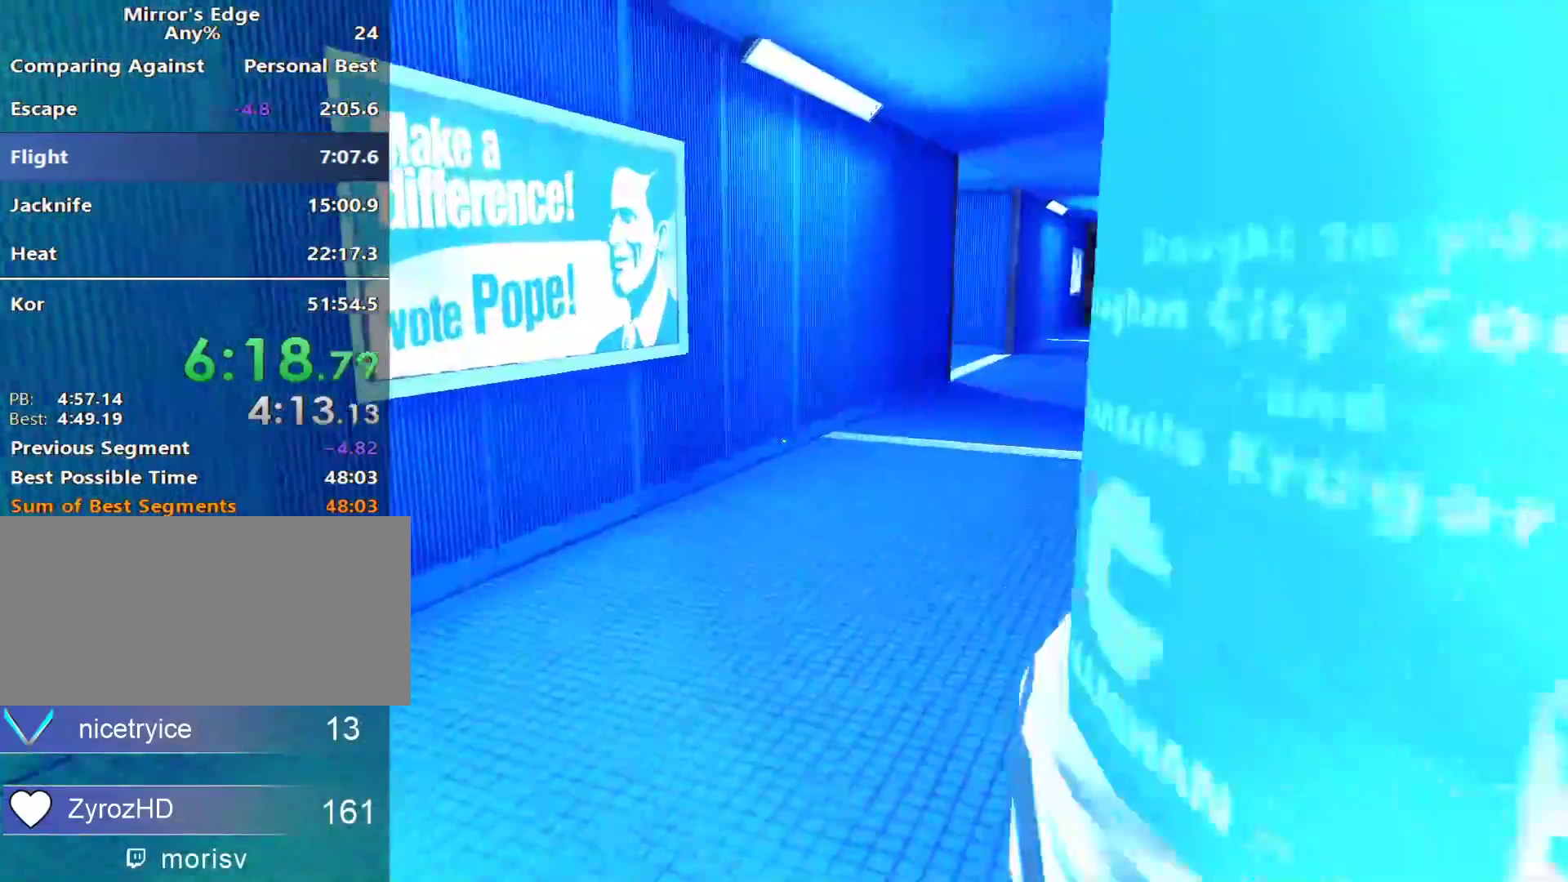
{"keys": ["w"], "mouse": [], "events": [[133, "mouse_wheel_down", "down"], [367, "mouse_wheel_down", "up"]]}
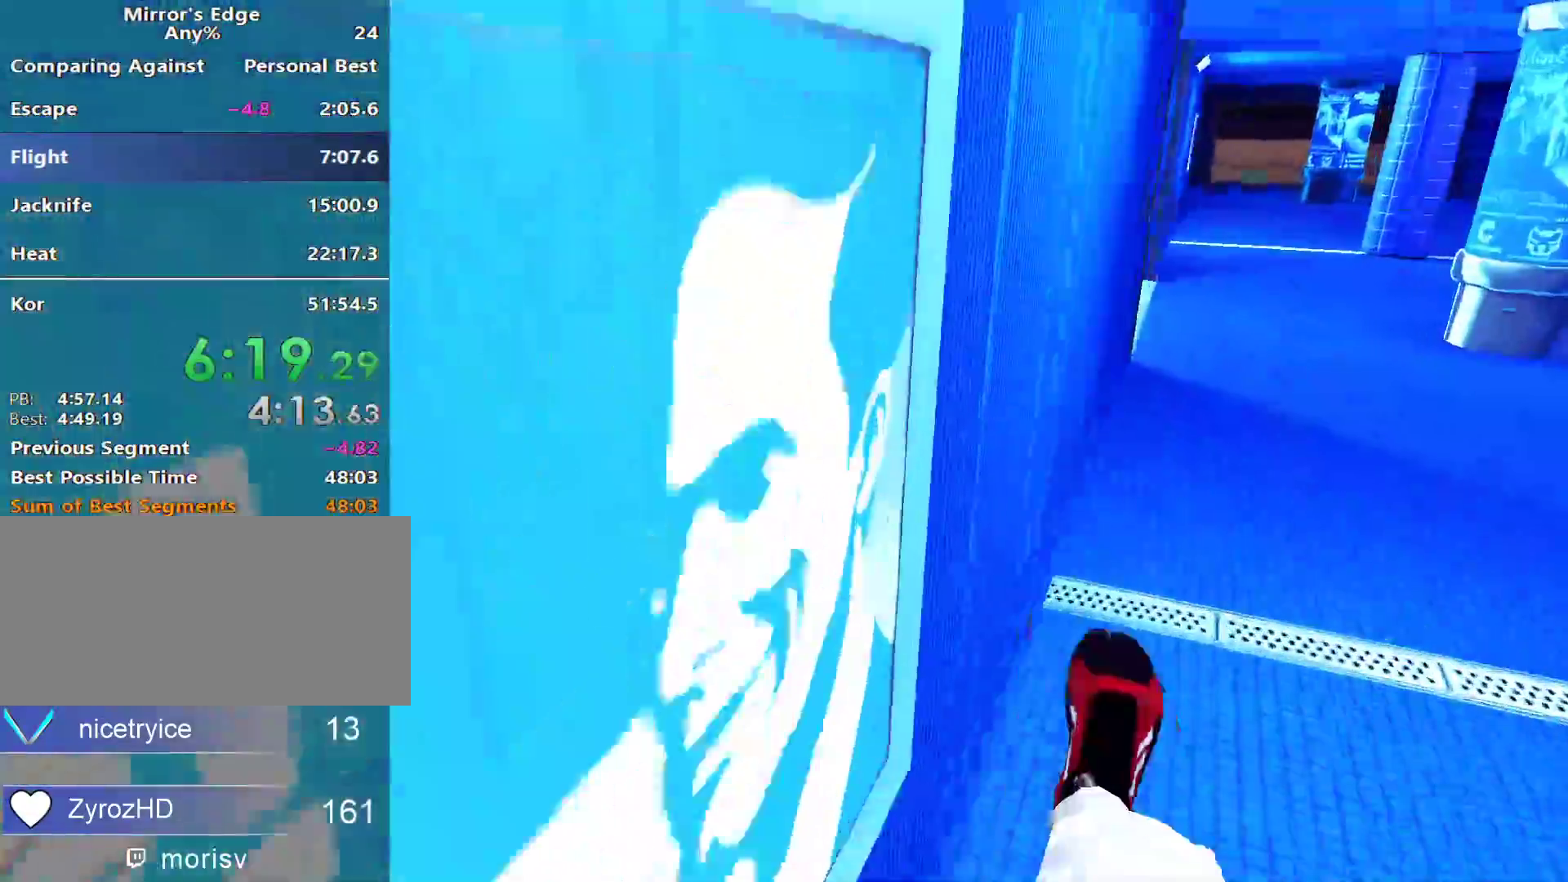
{"keys": ["w"], "mouse": [], "events": [[100, "mouse_wheel_down", "down"], [383, "mouse_wheel_down", "up"]]}